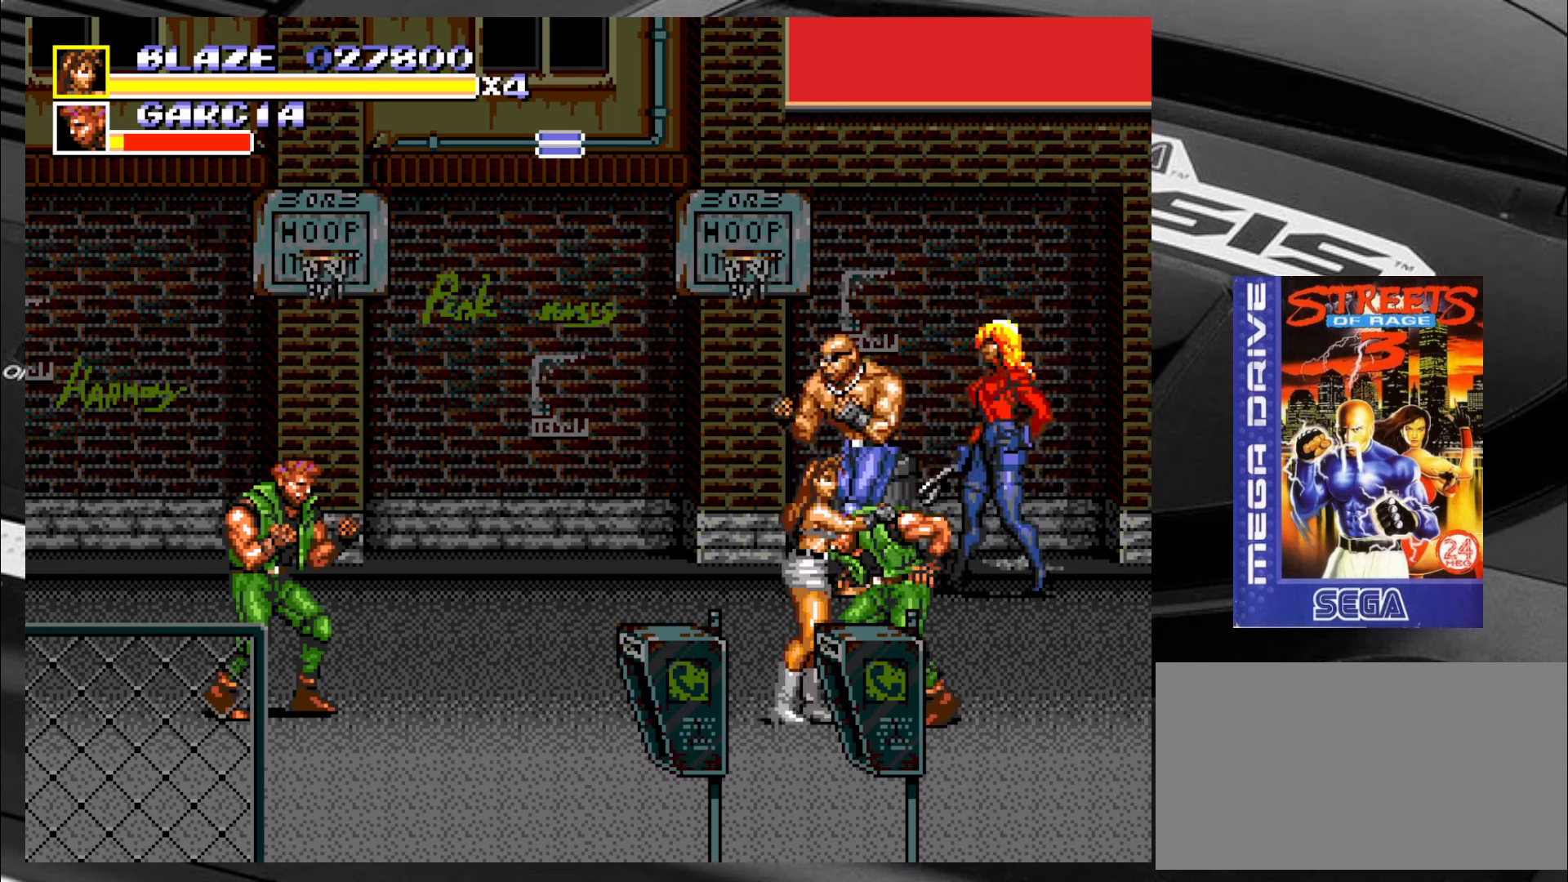
Gameplay with a controller (arcade stick); each line is a JSON object with the inputs held at the frame after it. "events" lists button and stick changes between this image and that frame as [ms after this image, input, new state], when the widget could be followed in between. Not read: L3 R3.
{"buttons": ["CIRCLE"], "left_stick": "right", "events": [[66, "left_stick", "up-right"], [233, "CIRCLE", "down"], [233, "left_stick", "right"], [300, "CIRCLE", "up"], [350, "CIRCLE", "down"], [433, "CIRCLE", "up"], [466, "CIRCLE", "down"]]}
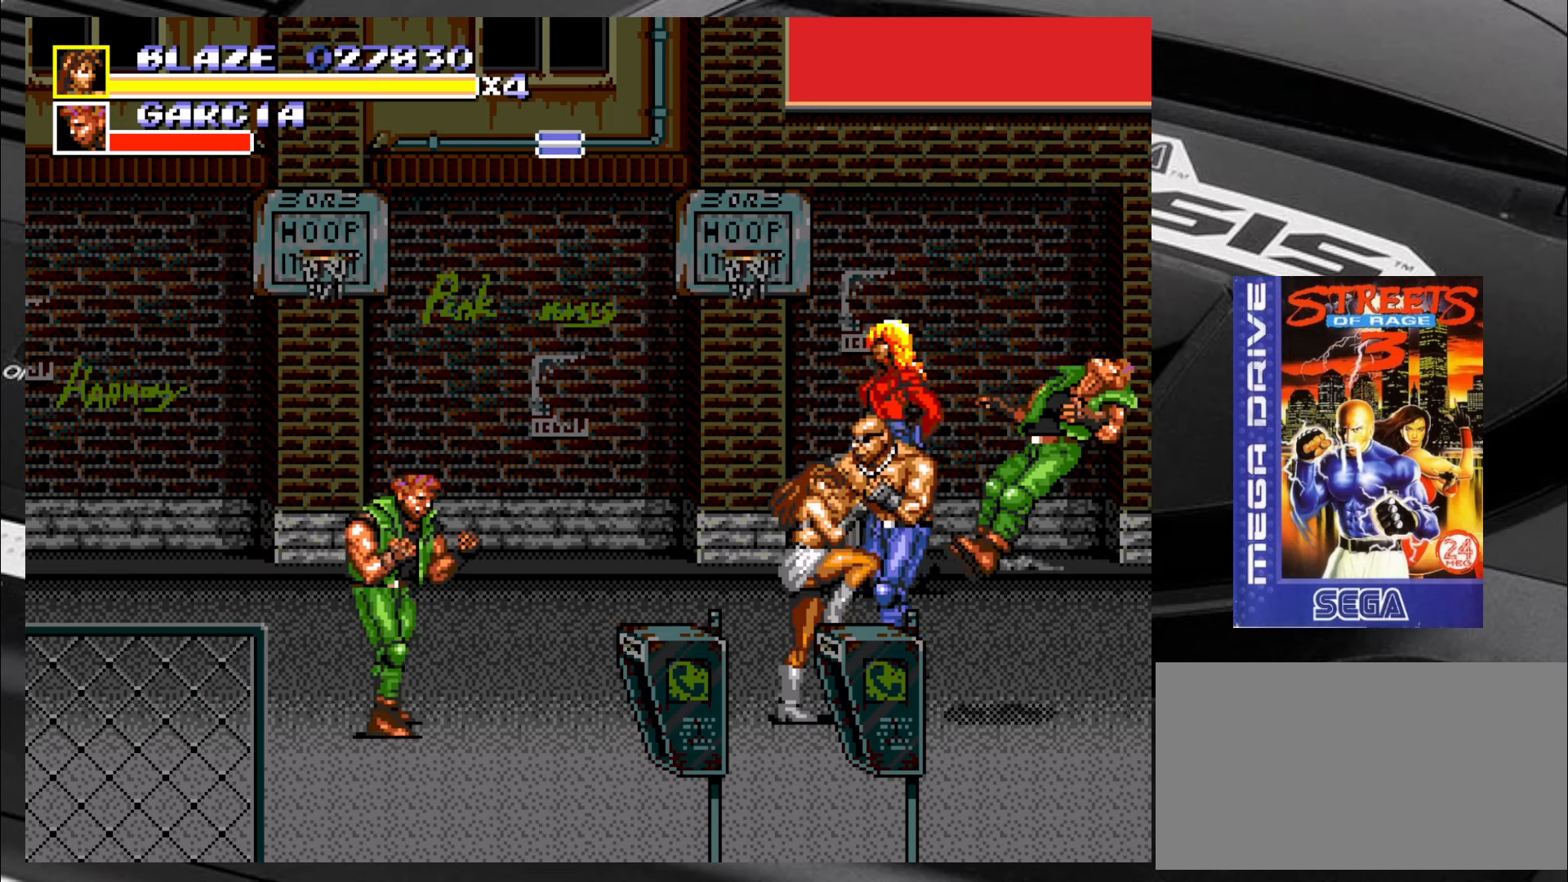
{"buttons": [], "left_stick": "right", "events": [[16, "CIRCLE", "up"], [50, "CIRCLE", "down"], [133, "CIRCLE", "up"], [183, "CIRCLE", "down"], [266, "CIRCLE", "up"], [300, "CIRCLE", "down"], [383, "CIRCLE", "up"], [416, "CIRCLE", "down"], [500, "CIRCLE", "up"]]}
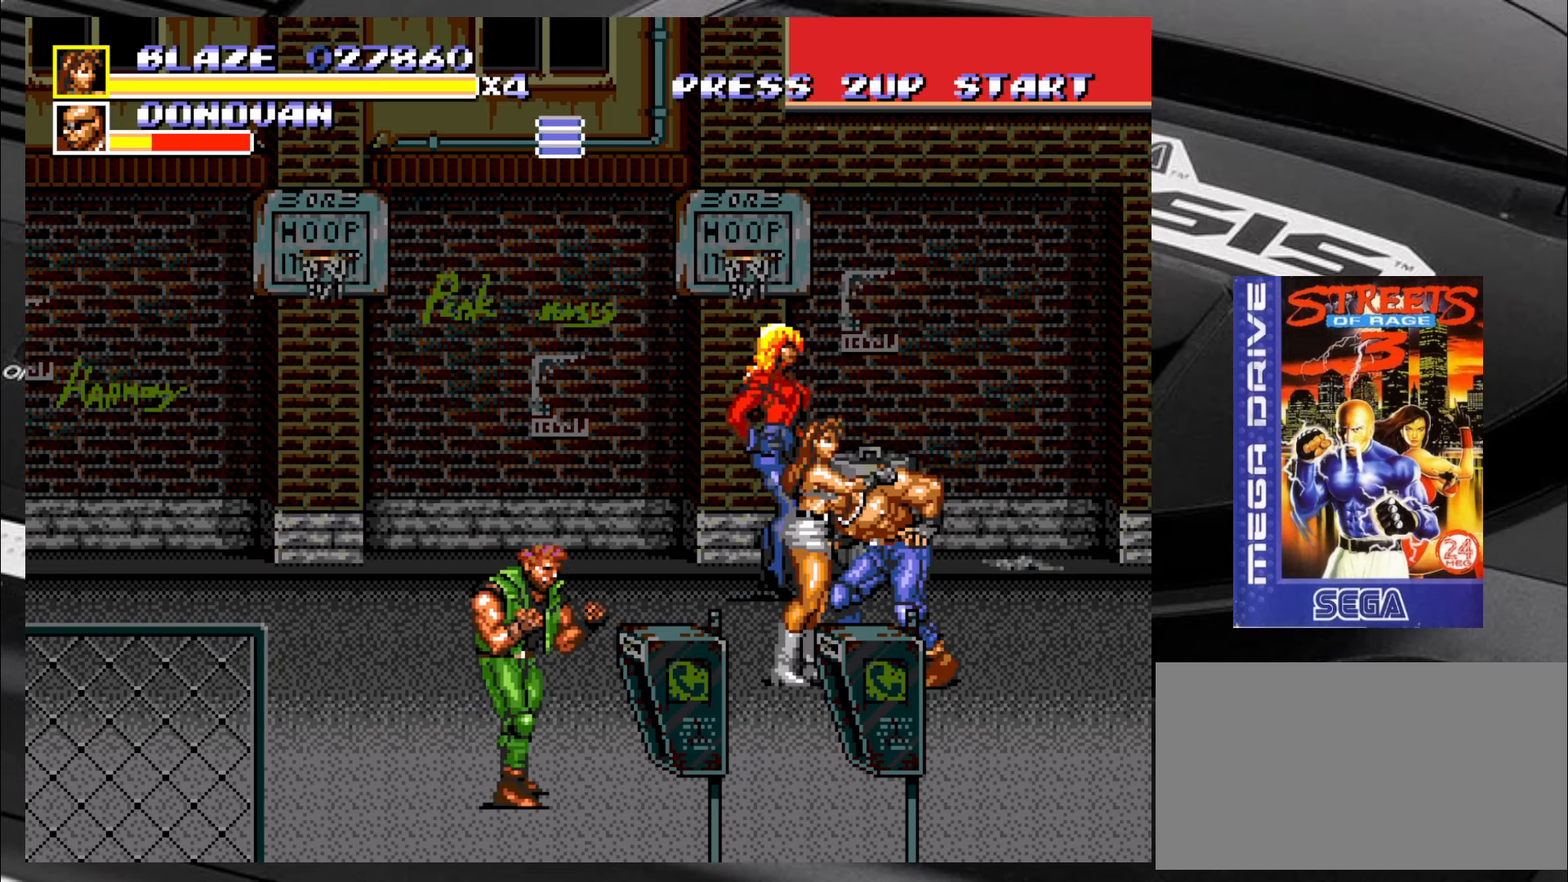
{"buttons": [], "left_stick": "right", "events": [[50, "CIRCLE", "down"], [133, "CIRCLE", "up"], [166, "CIRCLE", "down"], [250, "CIRCLE", "up"], [300, "CIRCLE", "down"], [383, "CIRCLE", "up"], [416, "CIRCLE", "down"], [500, "CIRCLE", "up"]]}
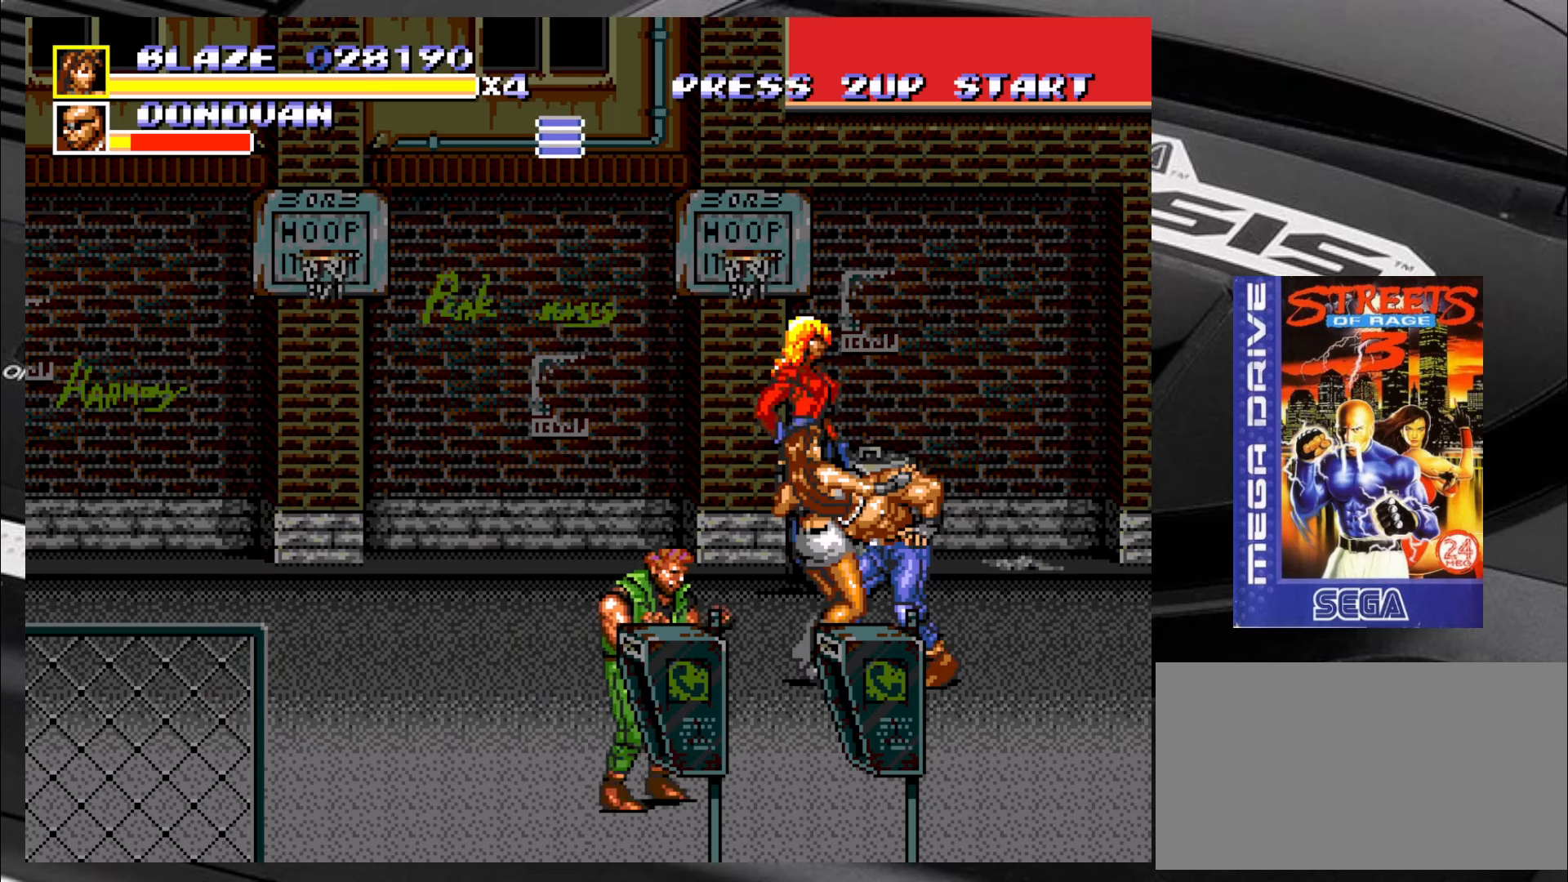
{"buttons": [], "left_stick": "down-left", "events": [[33, "CIRCLE", "down"], [133, "CIRCLE", "up"], [166, "CIRCLE", "down"], [250, "CIRCLE", "up"], [283, "CIRCLE", "down"], [366, "CIRCLE", "up"], [450, "left_stick", "down-left"]]}
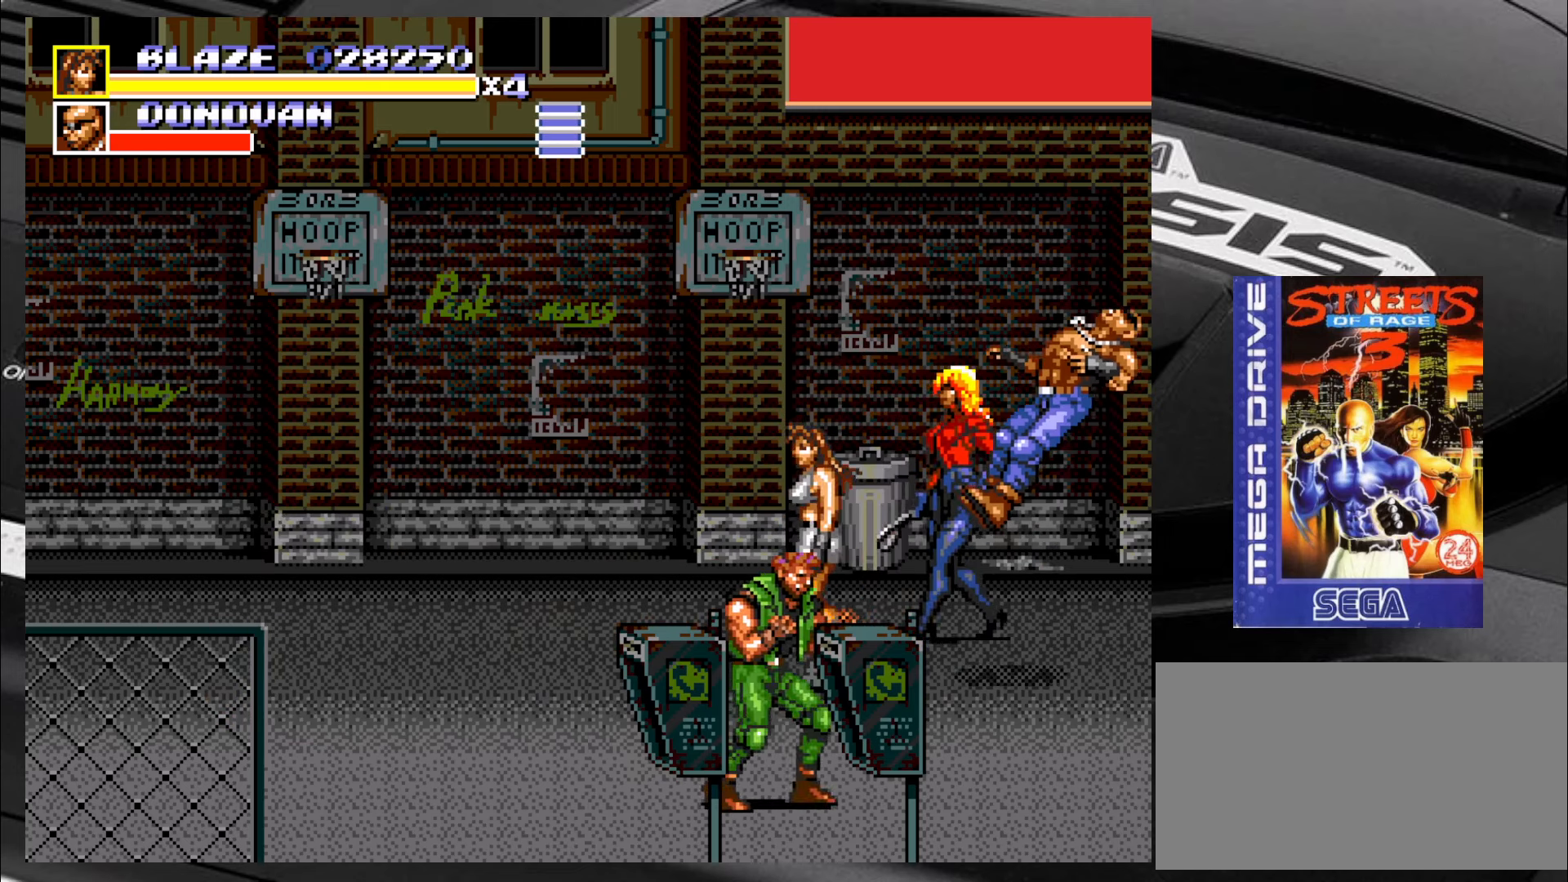
{"buttons": [], "left_stick": "down-right", "events": [[316, "left_stick", "down-right"]]}
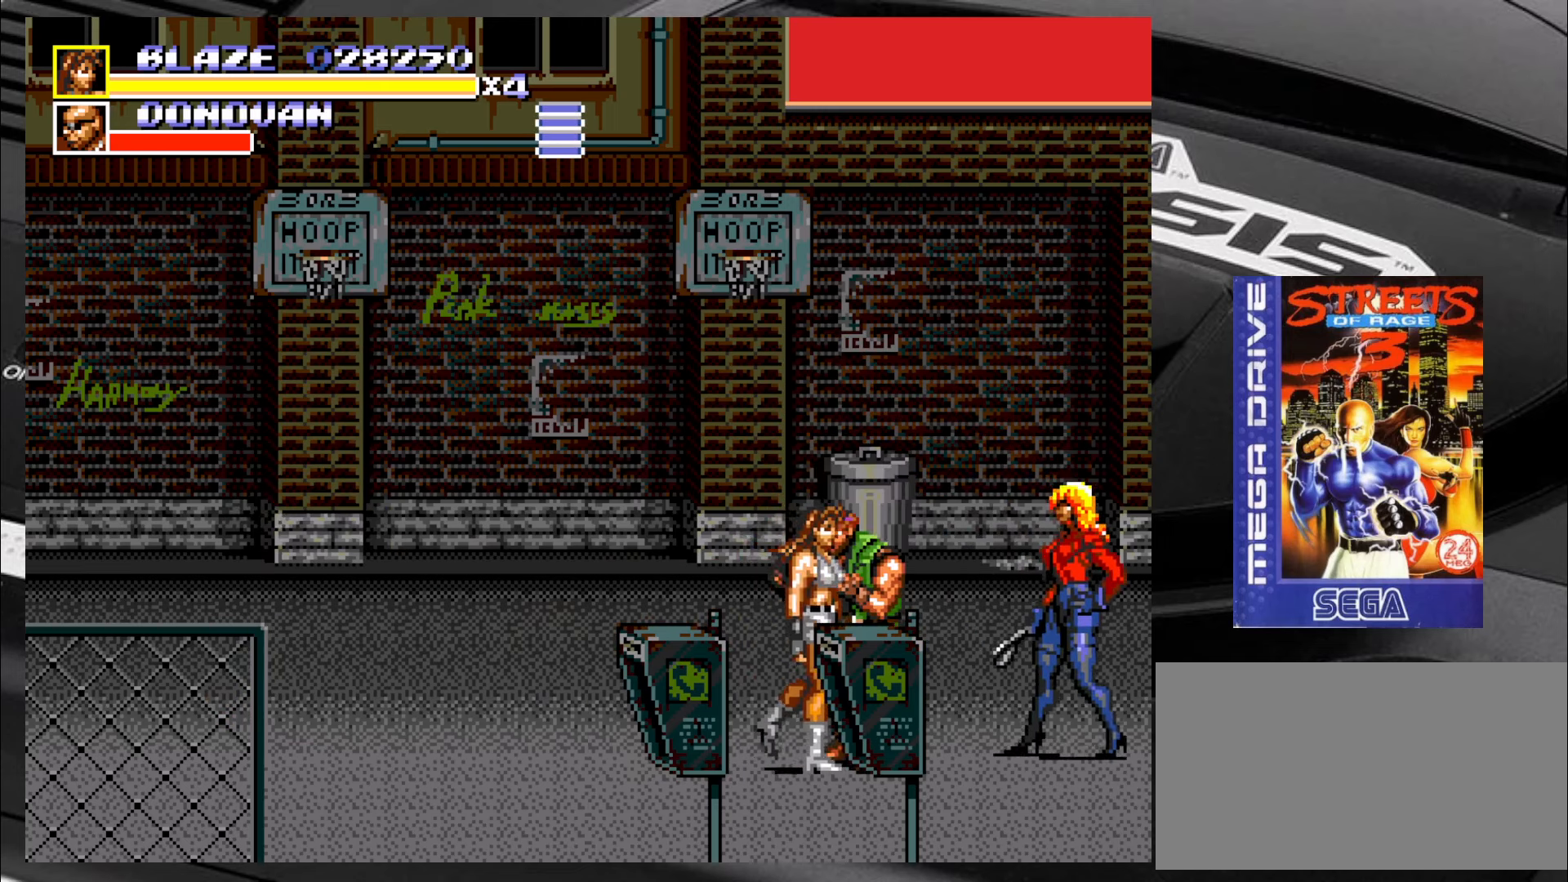
{"buttons": [], "left_stick": "right", "events": [[33, "CIRCLE", "down"], [66, "CIRCLE", "up"], [116, "CIRCLE", "down"], [150, "left_stick", "right"], [200, "CIRCLE", "up"], [233, "CIRCLE", "down"], [316, "CIRCLE", "up"], [400, "CIRCLE", "down"], [433, "CIRCLE", "up"]]}
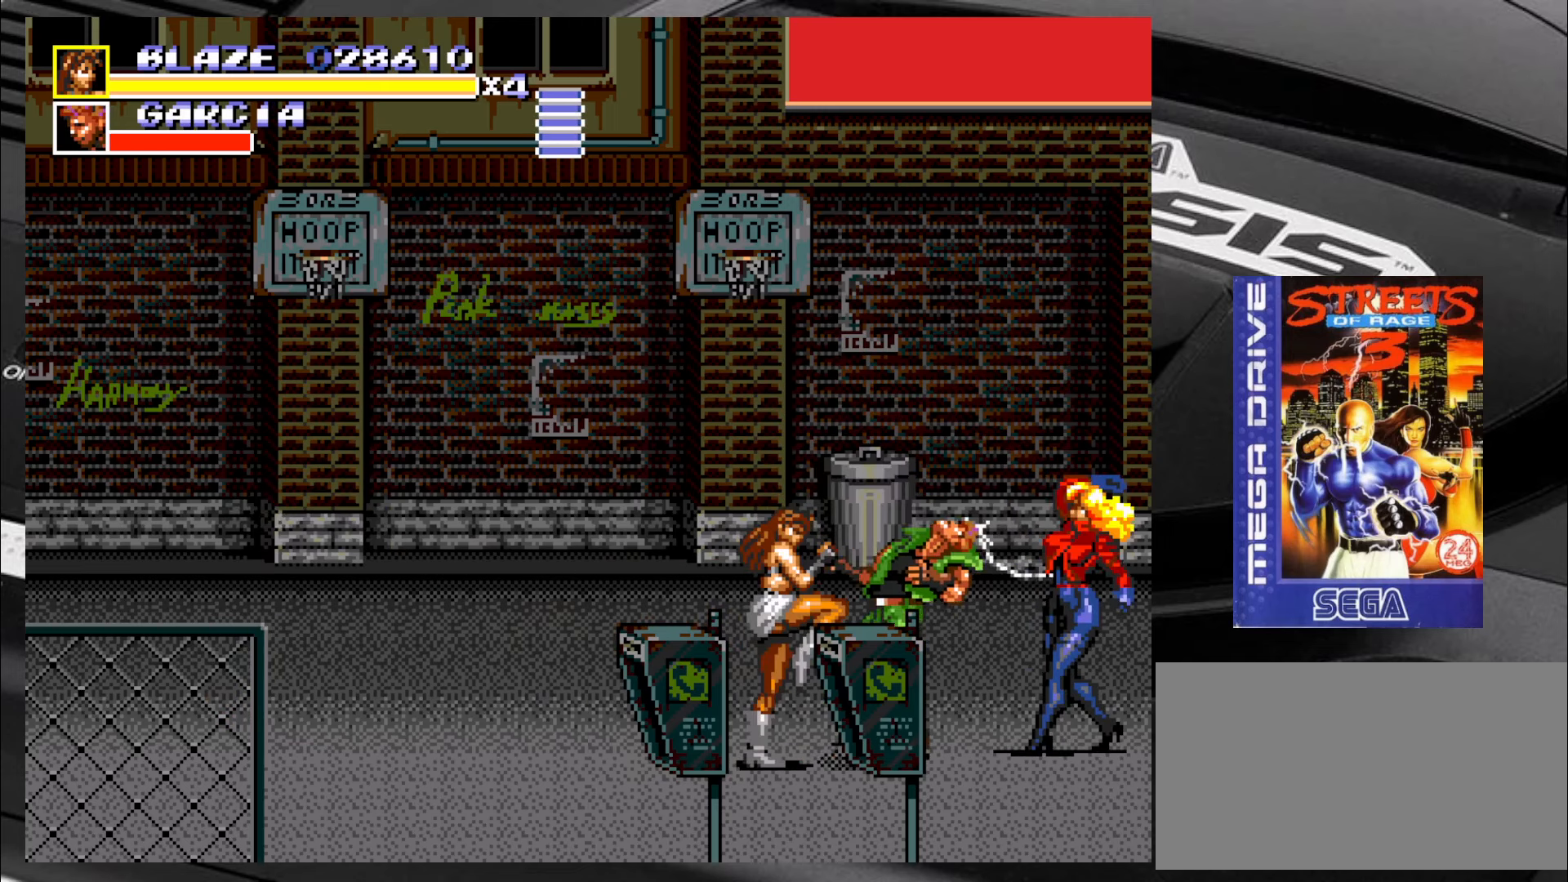
{"buttons": ["CIRCLE"], "left_stick": "right", "events": [[33, "CIRCLE", "down"], [66, "CIRCLE", "up"], [216, "CIRCLE", "down"], [266, "CIRCLE", "up"], [316, "CIRCLE", "down"], [400, "CIRCLE", "up"], [483, "CIRCLE", "down"]]}
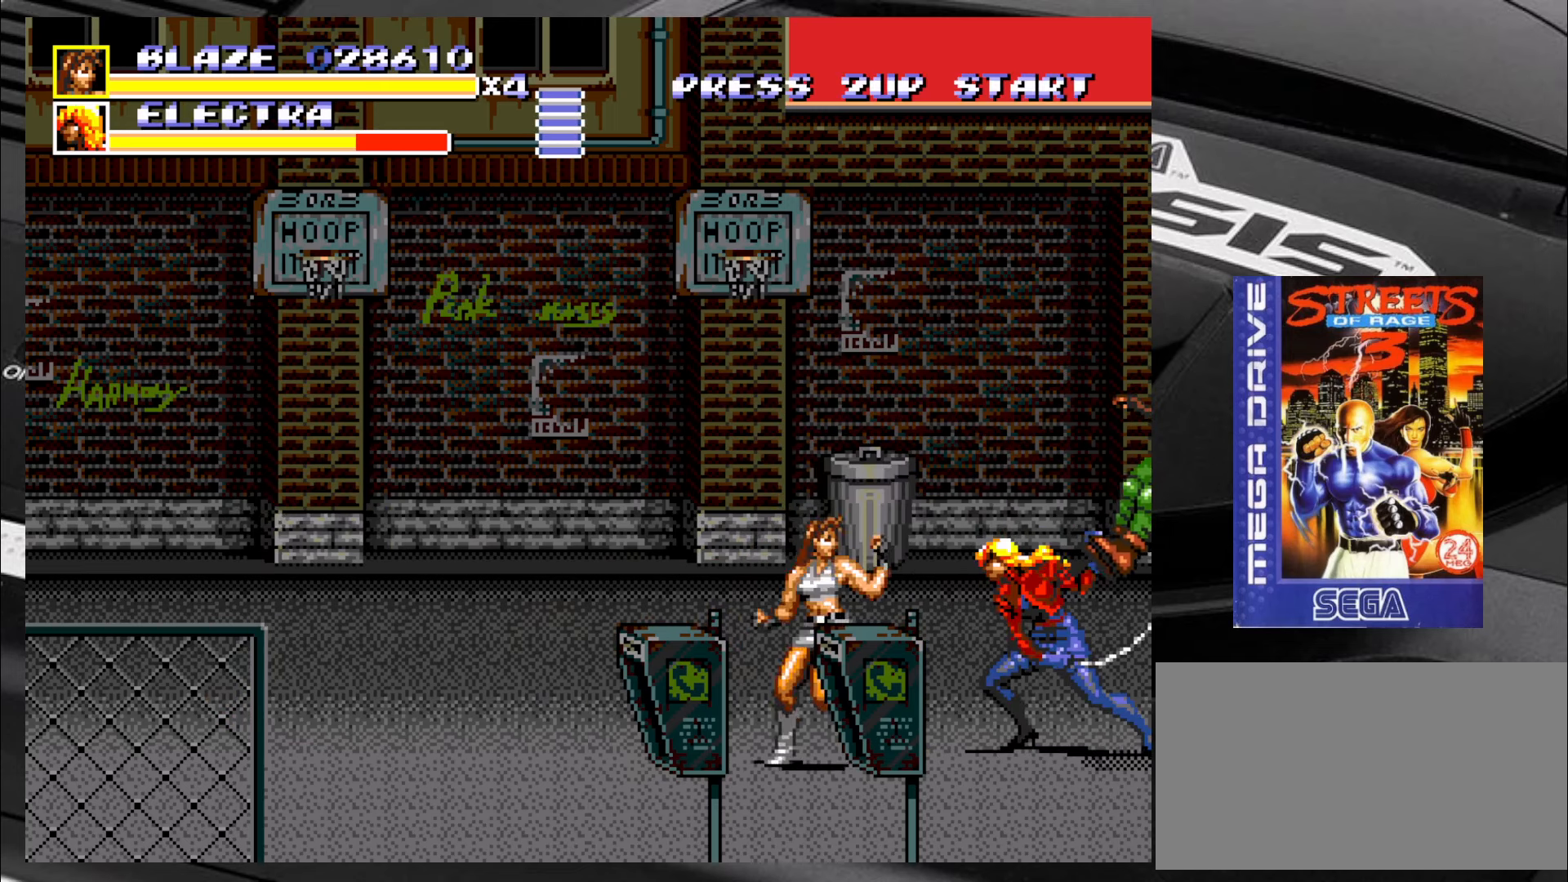
{"buttons": [], "left_stick": "up-left", "events": [[50, "CIRCLE", "up"], [133, "left_stick", "center"], [183, "left_stick", "up-left"]]}
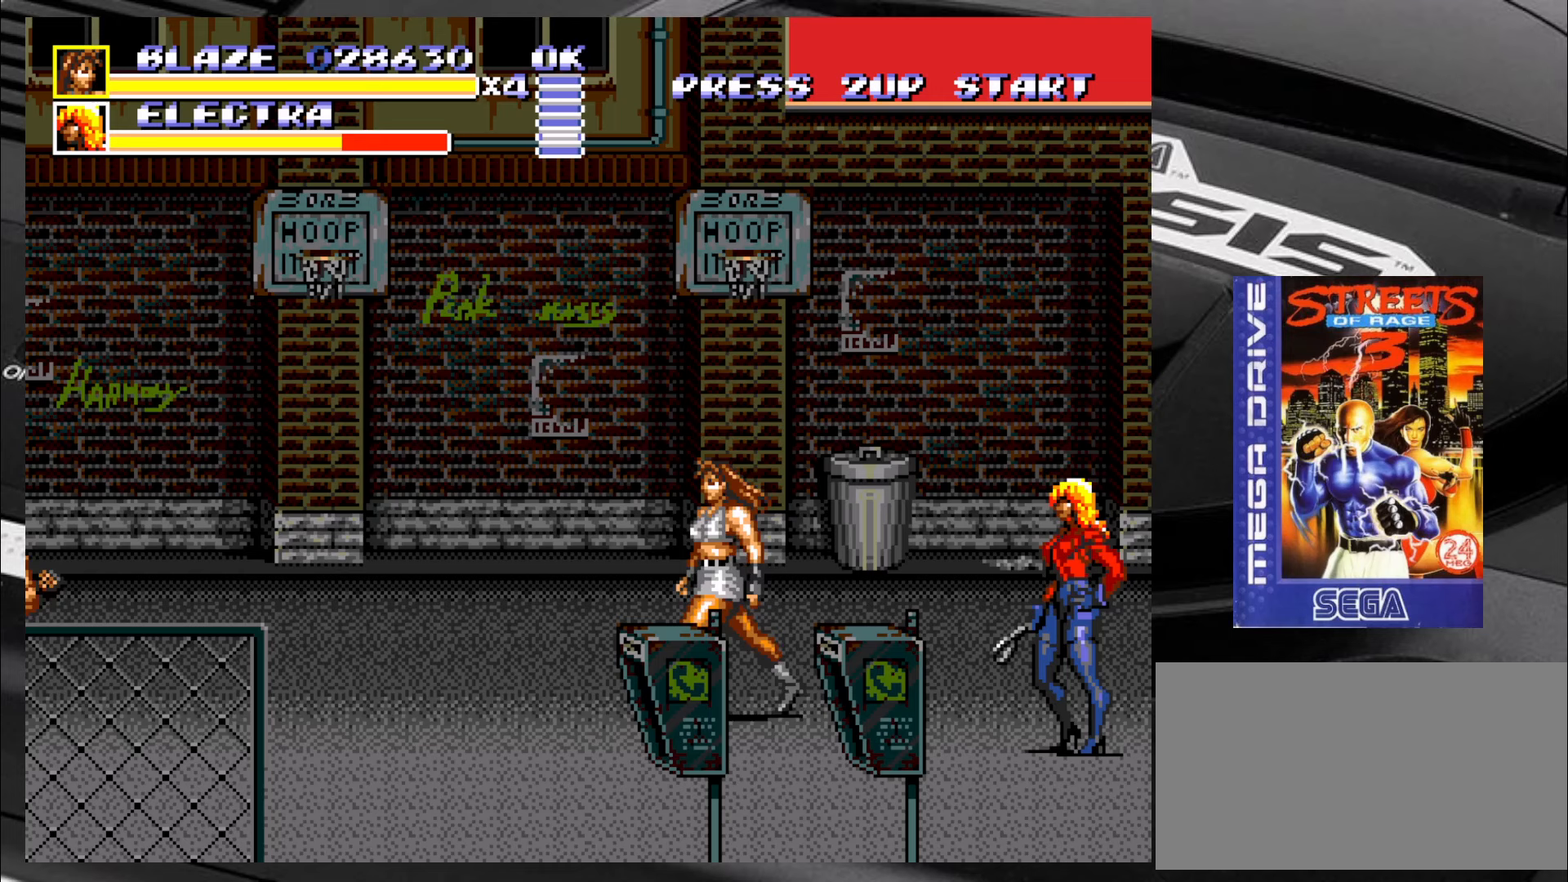
{"buttons": [], "left_stick": "down-right", "events": [[217, "left_stick", "down-left"], [300, "left_stick", "down-right"]]}
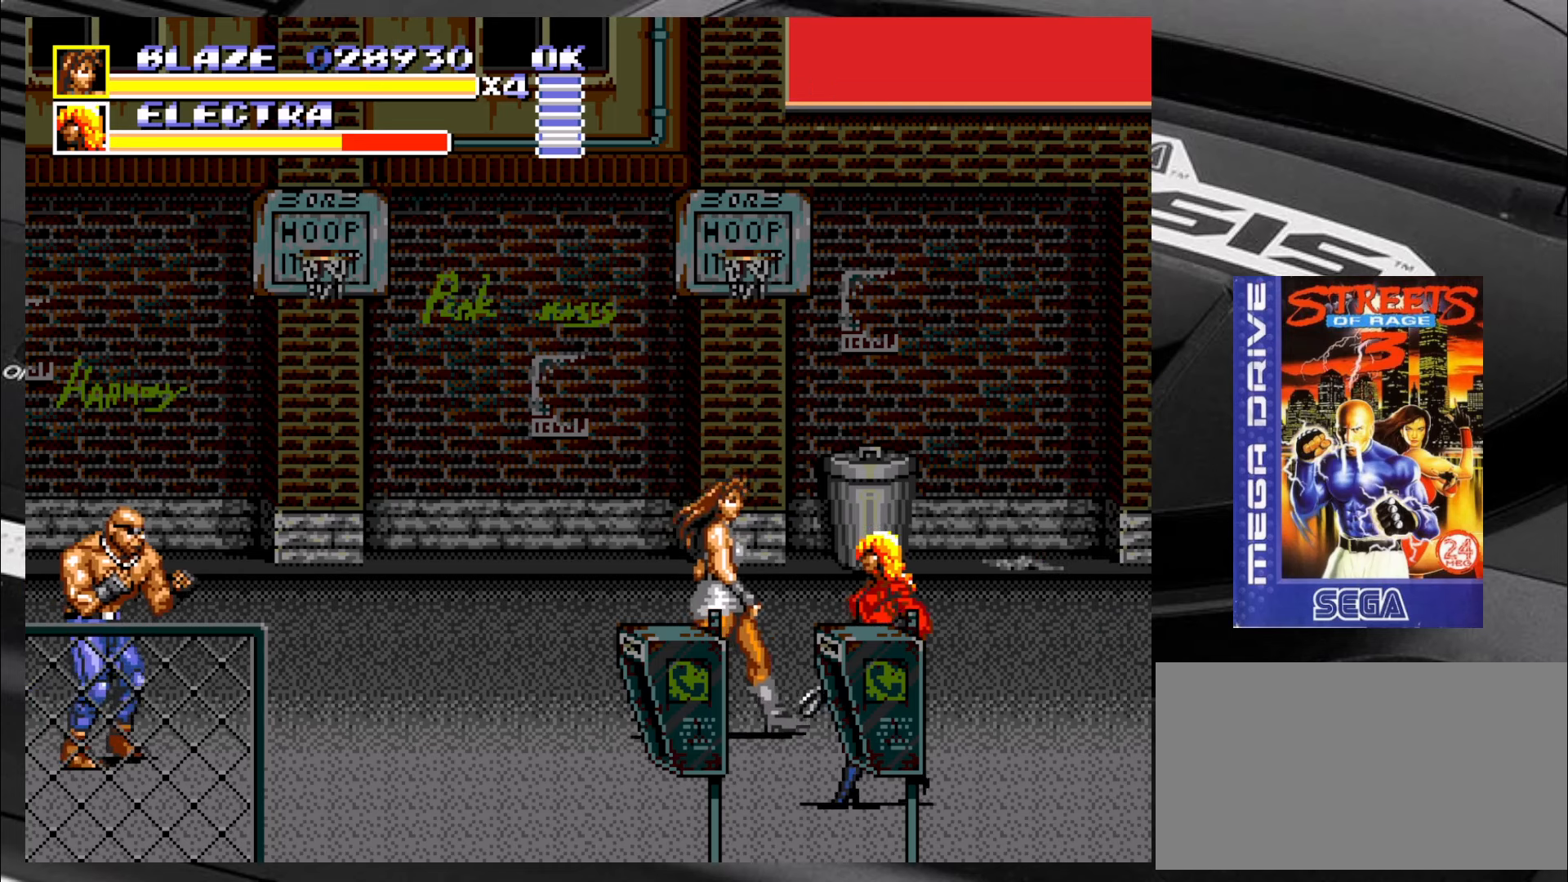
{"buttons": ["CIRCLE"], "left_stick": "right", "events": [[417, "left_stick", "right"], [450, "CIRCLE", "down"]]}
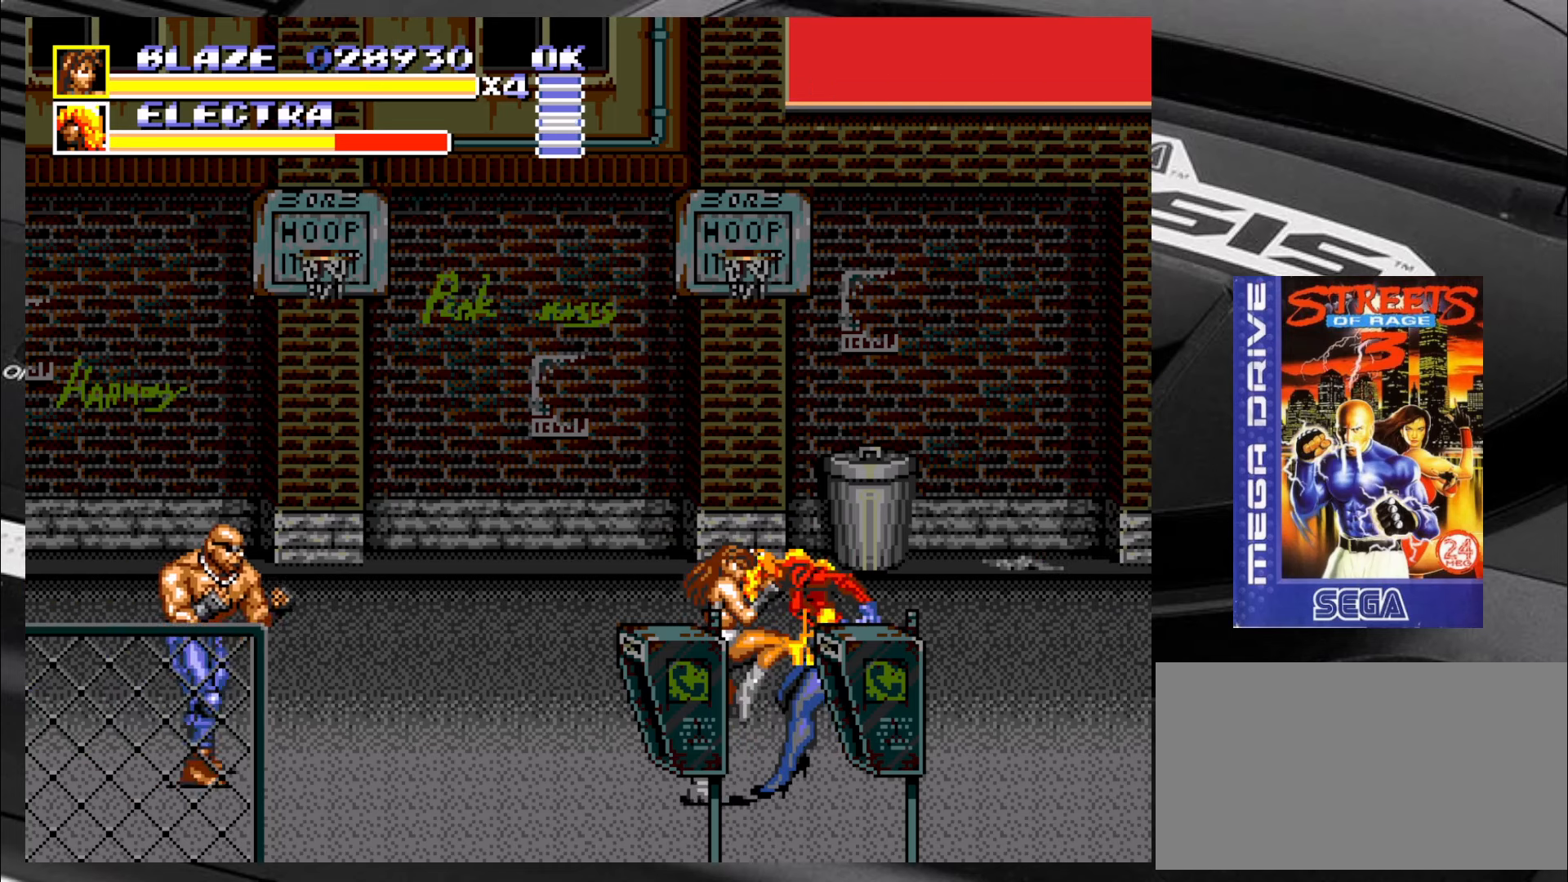
{"buttons": [], "left_stick": "right", "events": [[50, "CIRCLE", "up"], [333, "CIRCLE", "down"], [417, "CIRCLE", "up"]]}
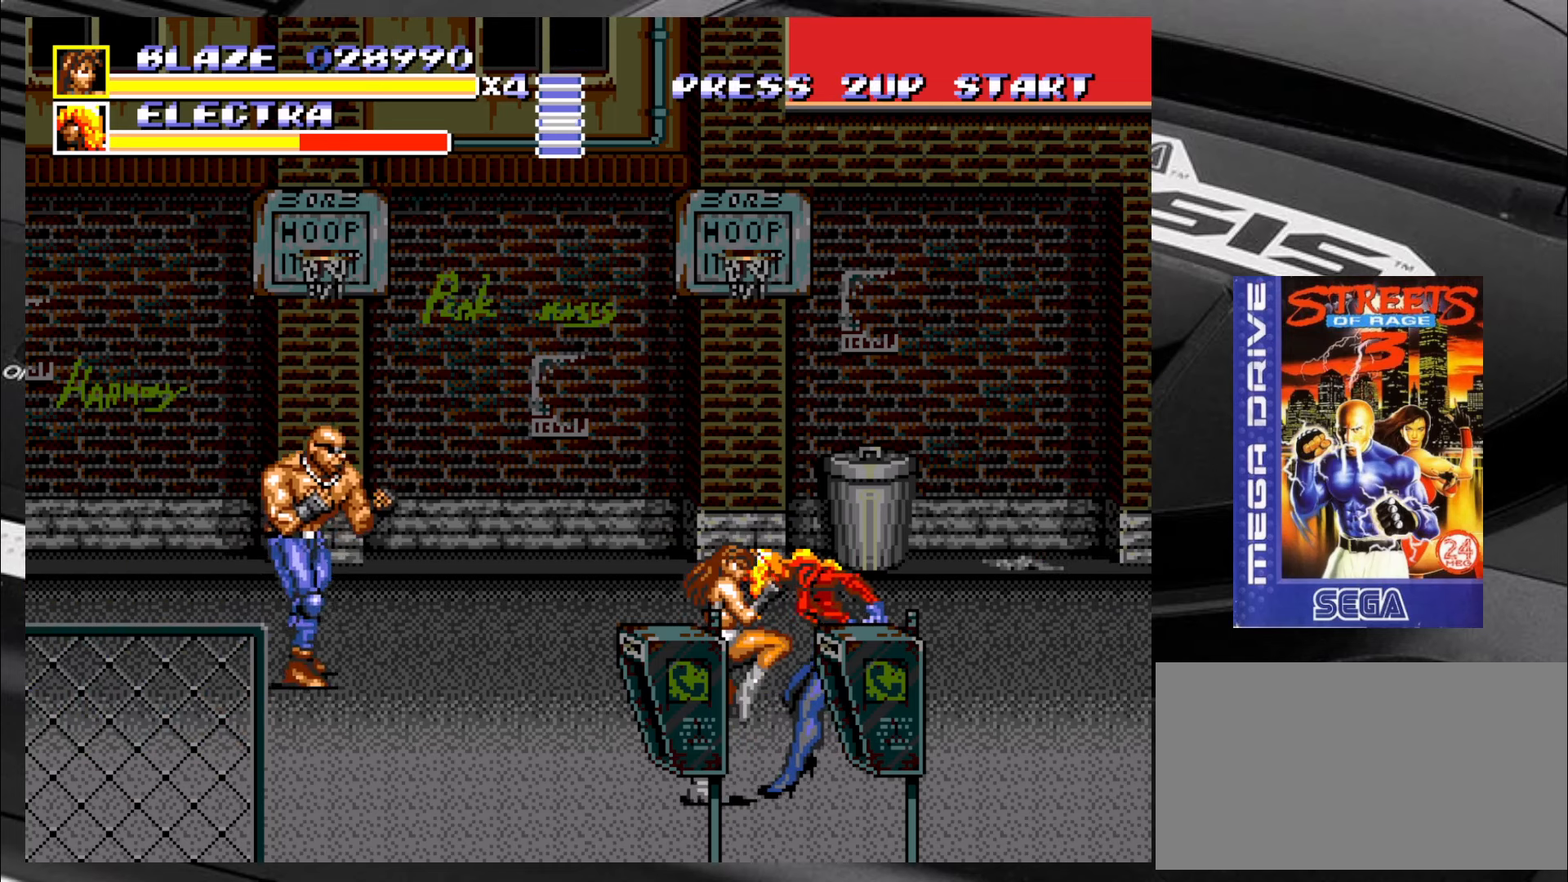
{"buttons": [], "left_stick": "center", "events": [[200, "R2", "down"], [283, "R2", "up"], [450, "CIRCLE", "down"], [450, "left_stick", "center"], [483, "CIRCLE", "up"]]}
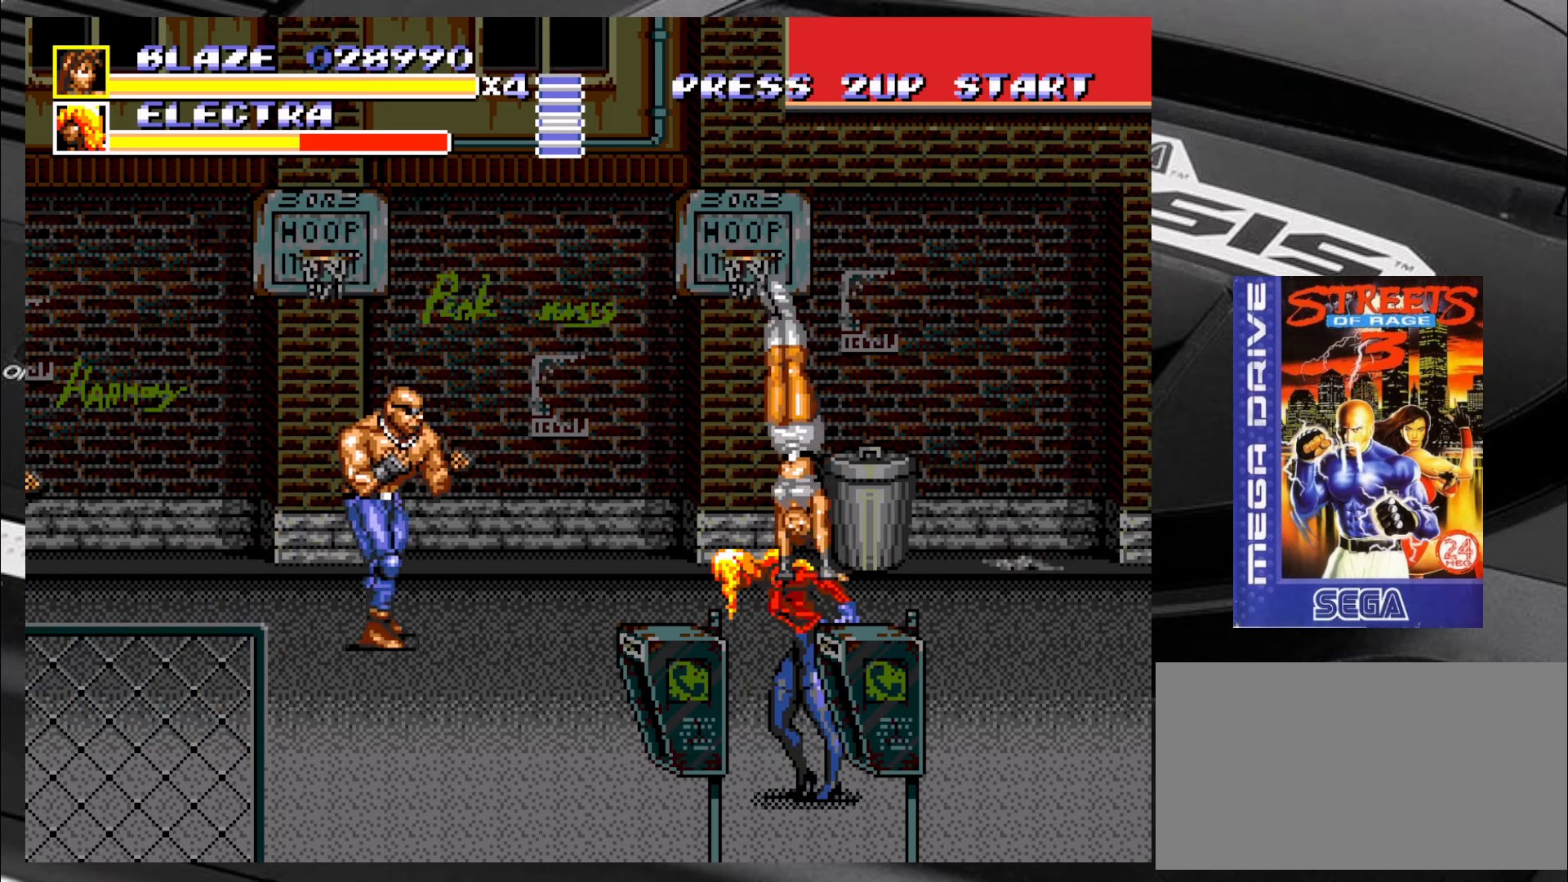
{"buttons": ["CIRCLE"], "left_stick": "center", "events": [[33, "CIRCLE", "down"], [117, "CIRCLE", "up"], [150, "CIRCLE", "down"], [200, "CIRCLE", "up"], [283, "CIRCLE", "down"], [317, "CIRCLE", "up"], [400, "CIRCLE", "down"], [450, "CIRCLE", "up"], [483, "CIRCLE", "down"]]}
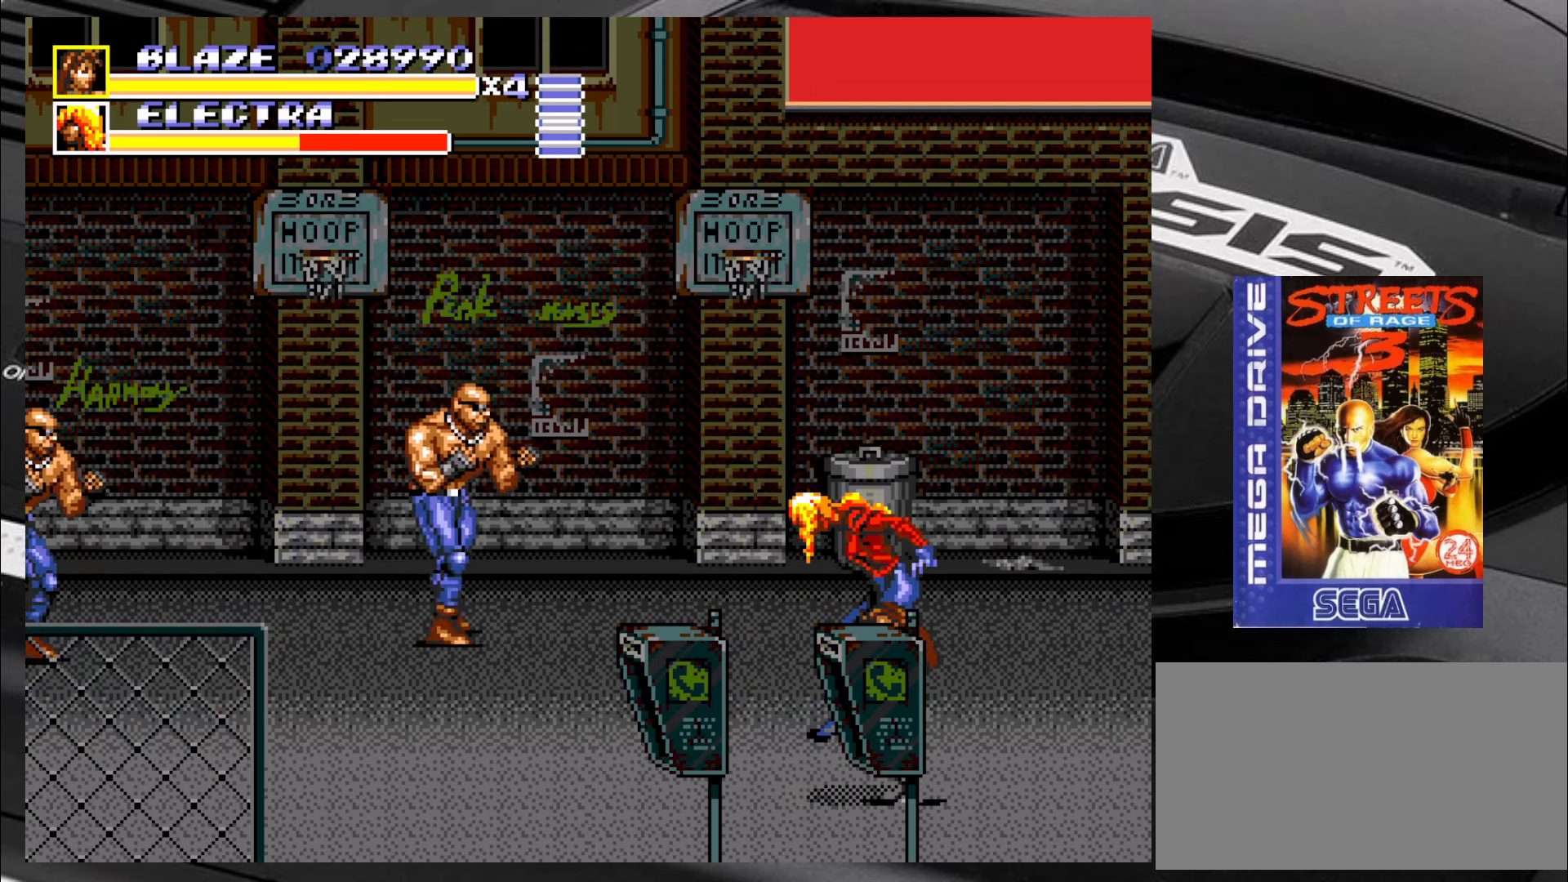
{"buttons": [], "left_stick": "center", "events": [[67, "CIRCLE", "up"], [100, "CIRCLE", "down"], [200, "CIRCLE", "up"], [233, "CIRCLE", "down"], [267, "CIRCLE", "up"], [350, "CIRCLE", "down"], [433, "CIRCLE", "up"]]}
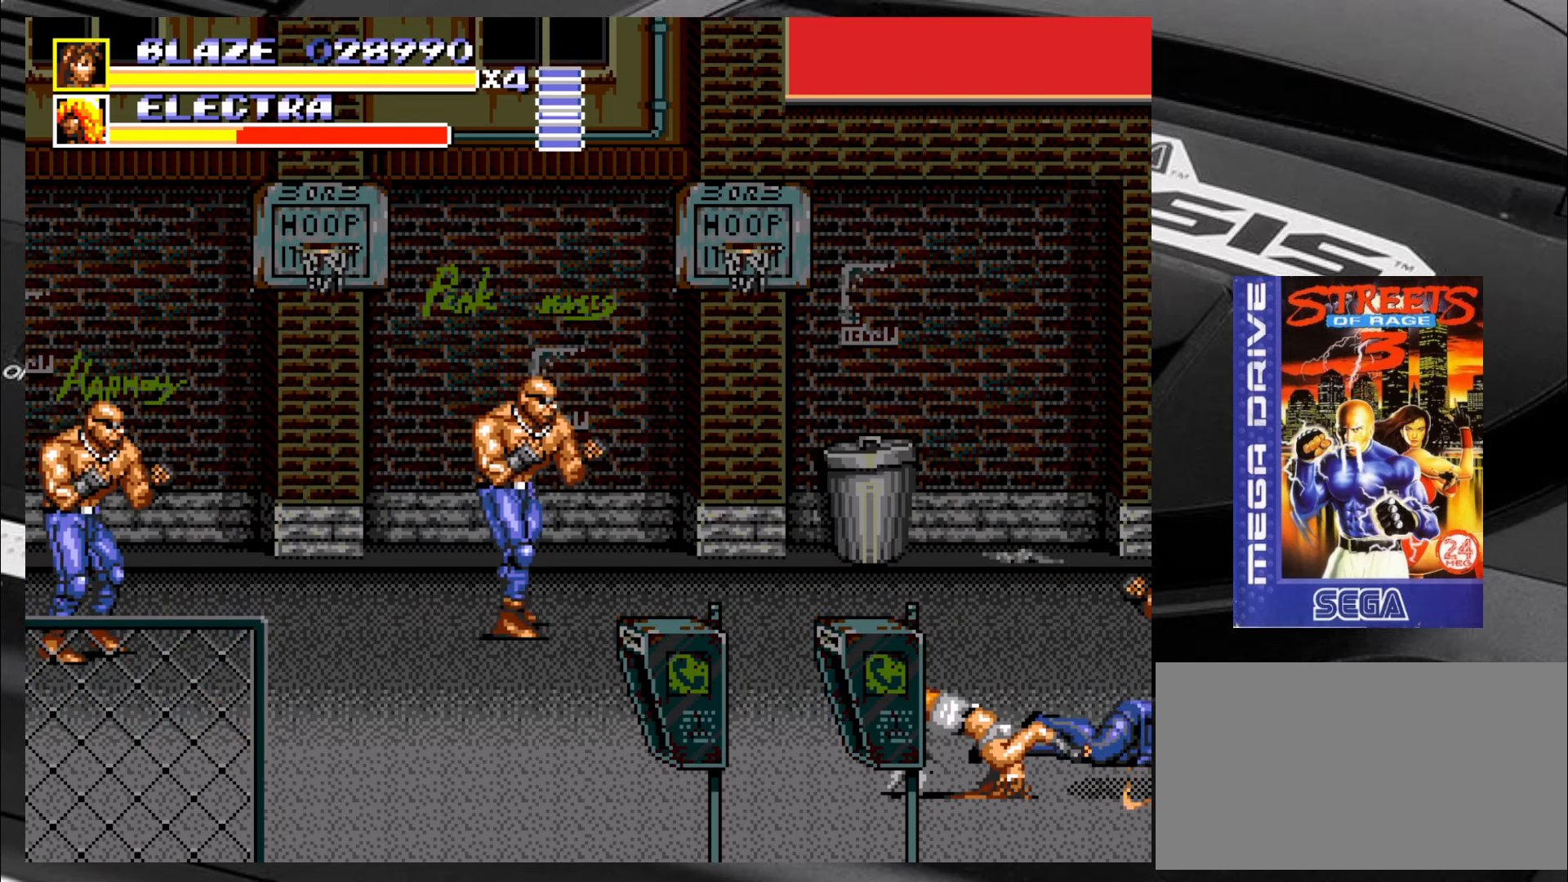
{"buttons": [], "left_stick": "up-left", "events": [[133, "left_stick", "up-left"]]}
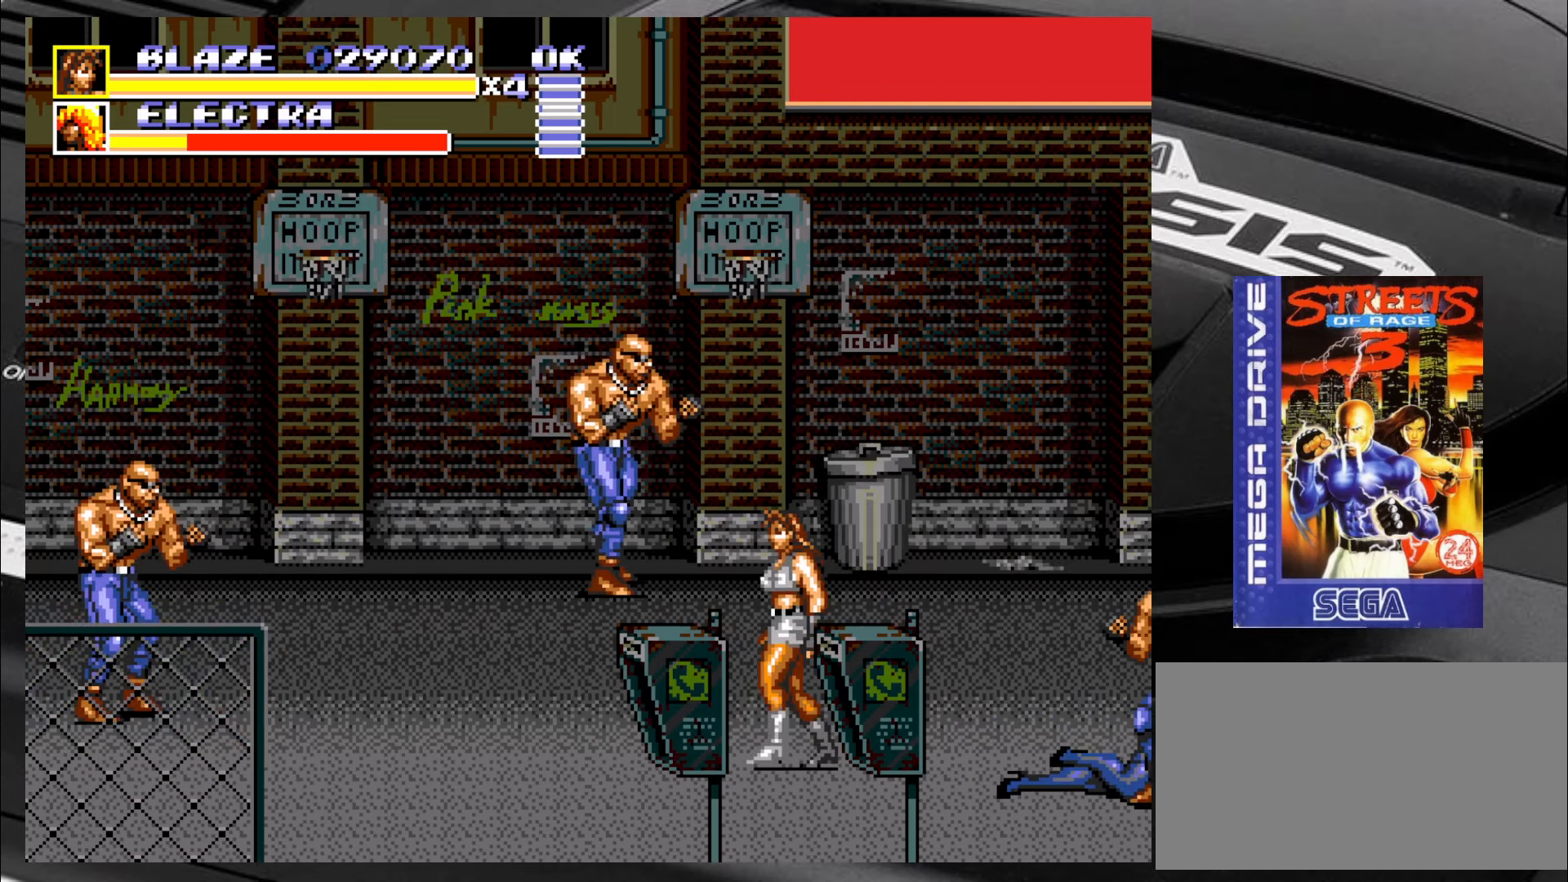
{"buttons": [], "left_stick": "up", "events": [[183, "left_stick", "up"]]}
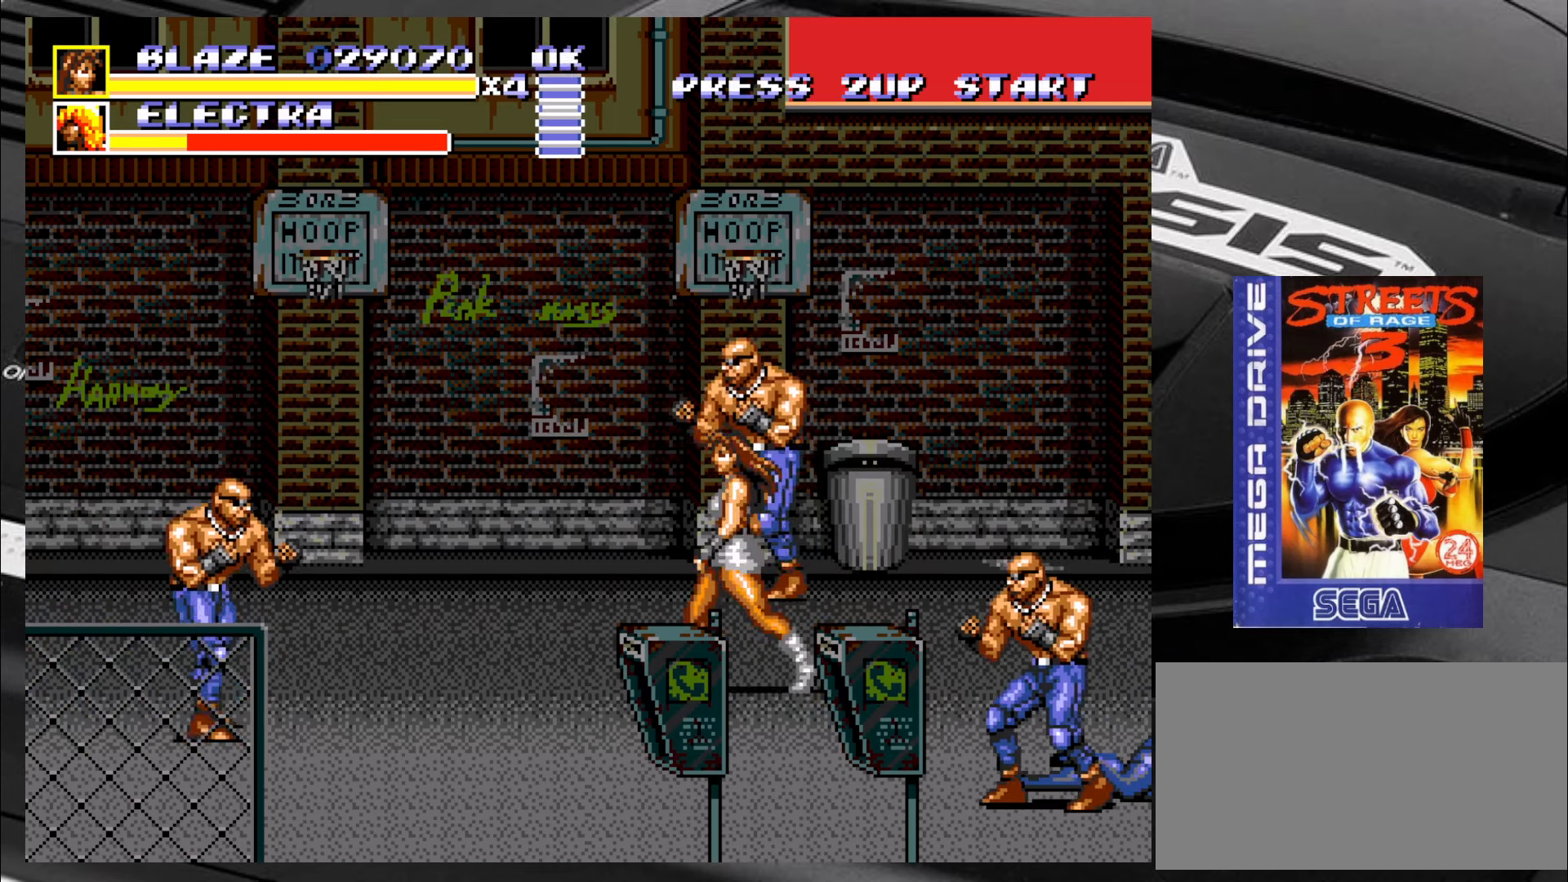
{"buttons": [], "left_stick": "up-right", "events": [[100, "left_stick", "up-right"]]}
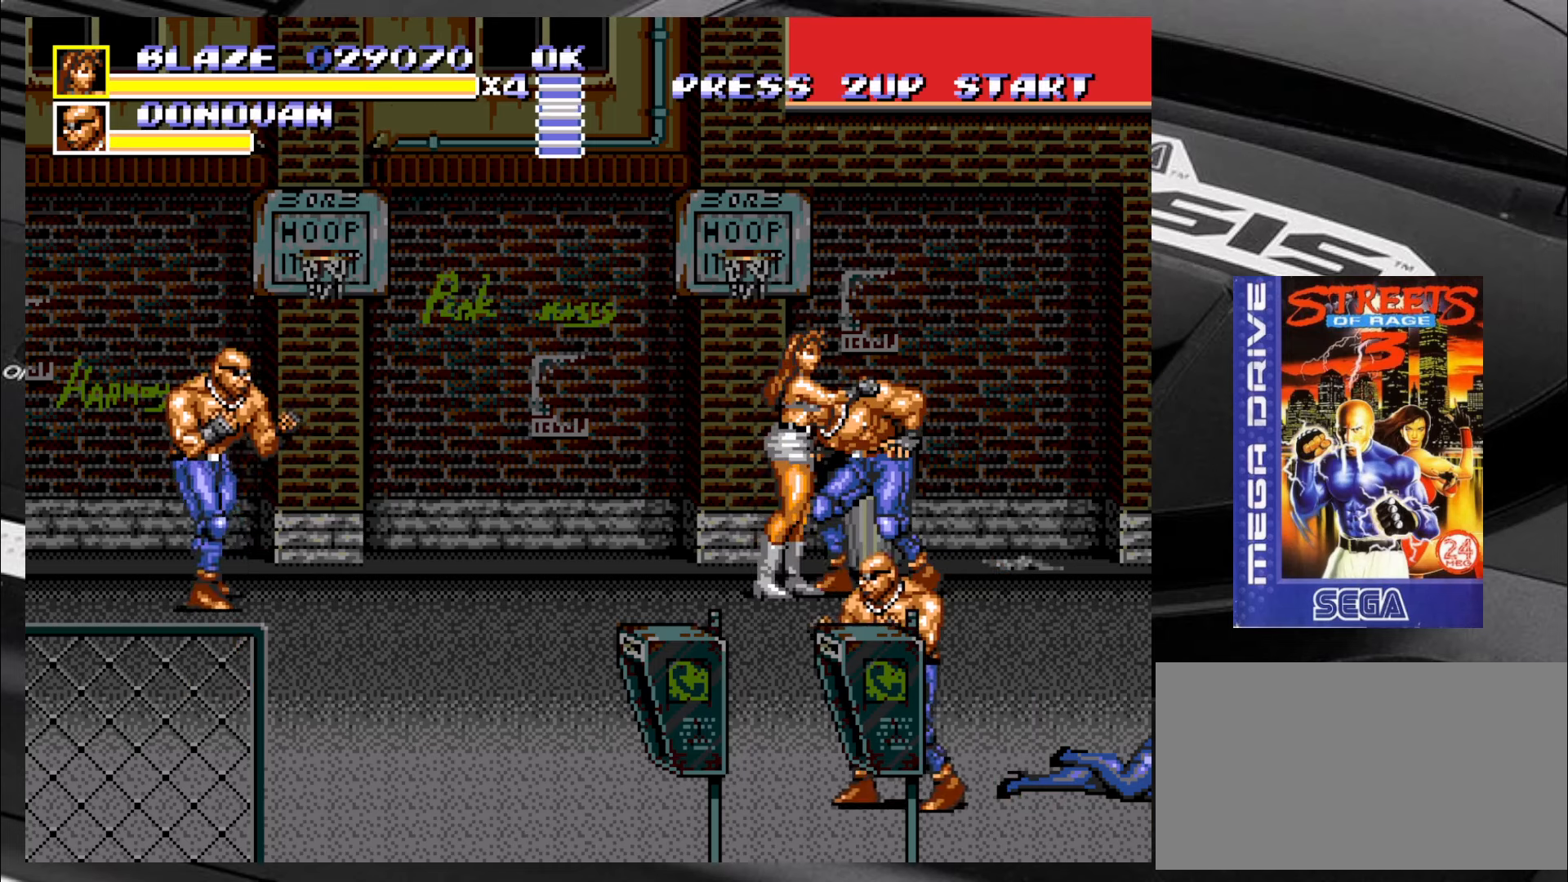
{"buttons": [], "left_stick": "center", "events": [[167, "CIRCLE", "down"], [217, "CIRCLE", "up"], [217, "left_stick", "center"], [284, "CIRCLE", "down"], [334, "CIRCLE", "up"], [400, "CIRCLE", "down"], [500, "CIRCLE", "up"]]}
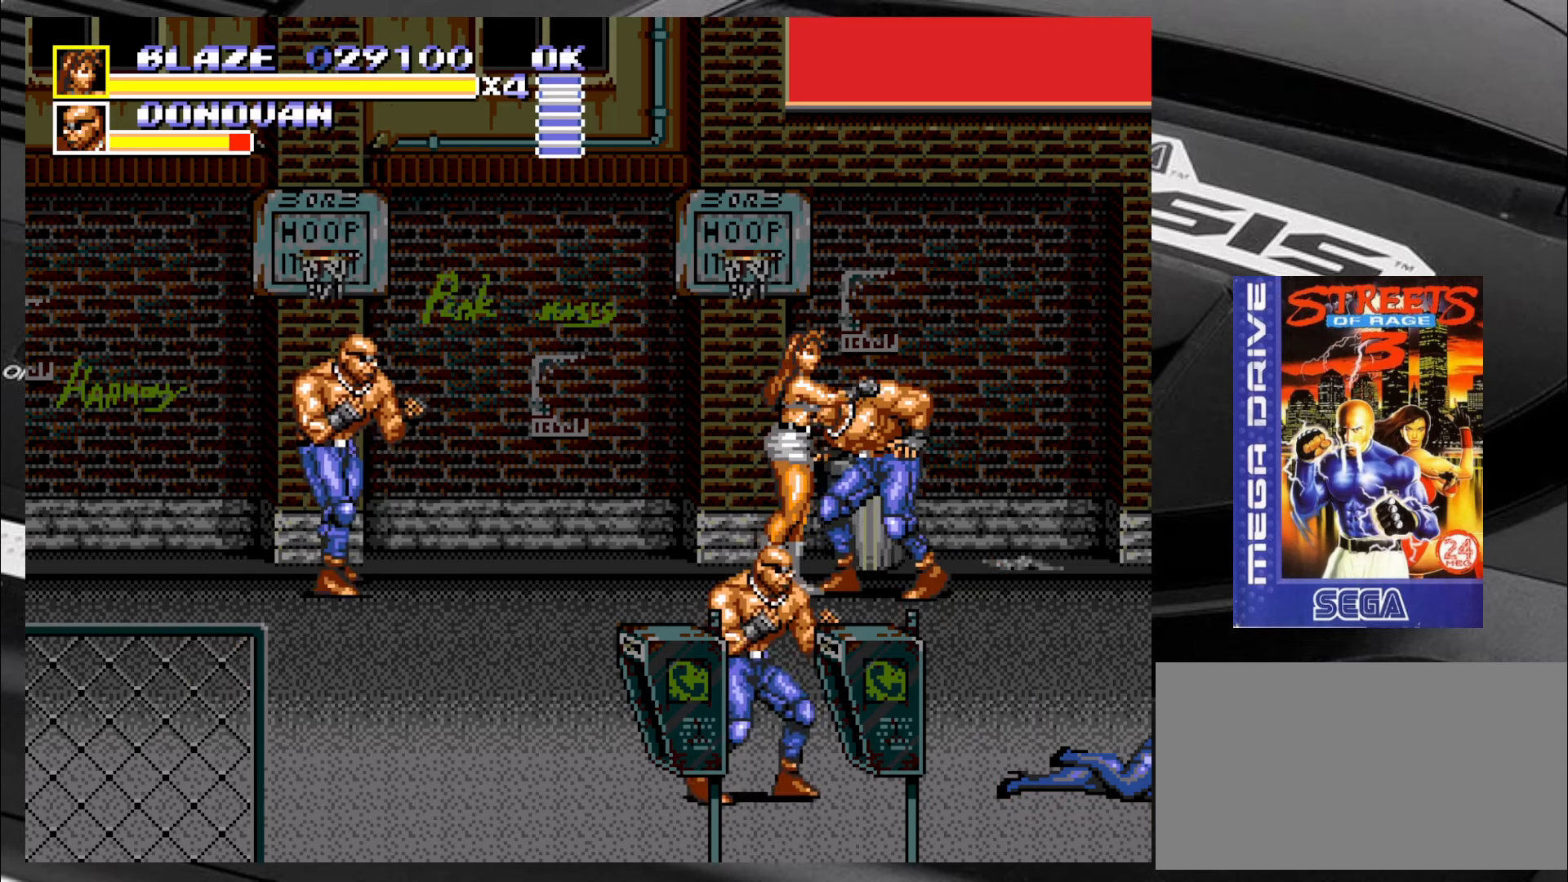
{"buttons": ["CIRCLE"], "left_stick": "left", "events": [[200, "left_stick", "left"], [250, "CIRCLE", "down"], [317, "CIRCLE", "up"], [367, "CIRCLE", "down"], [400, "CIRCLE", "up"], [500, "CIRCLE", "down"]]}
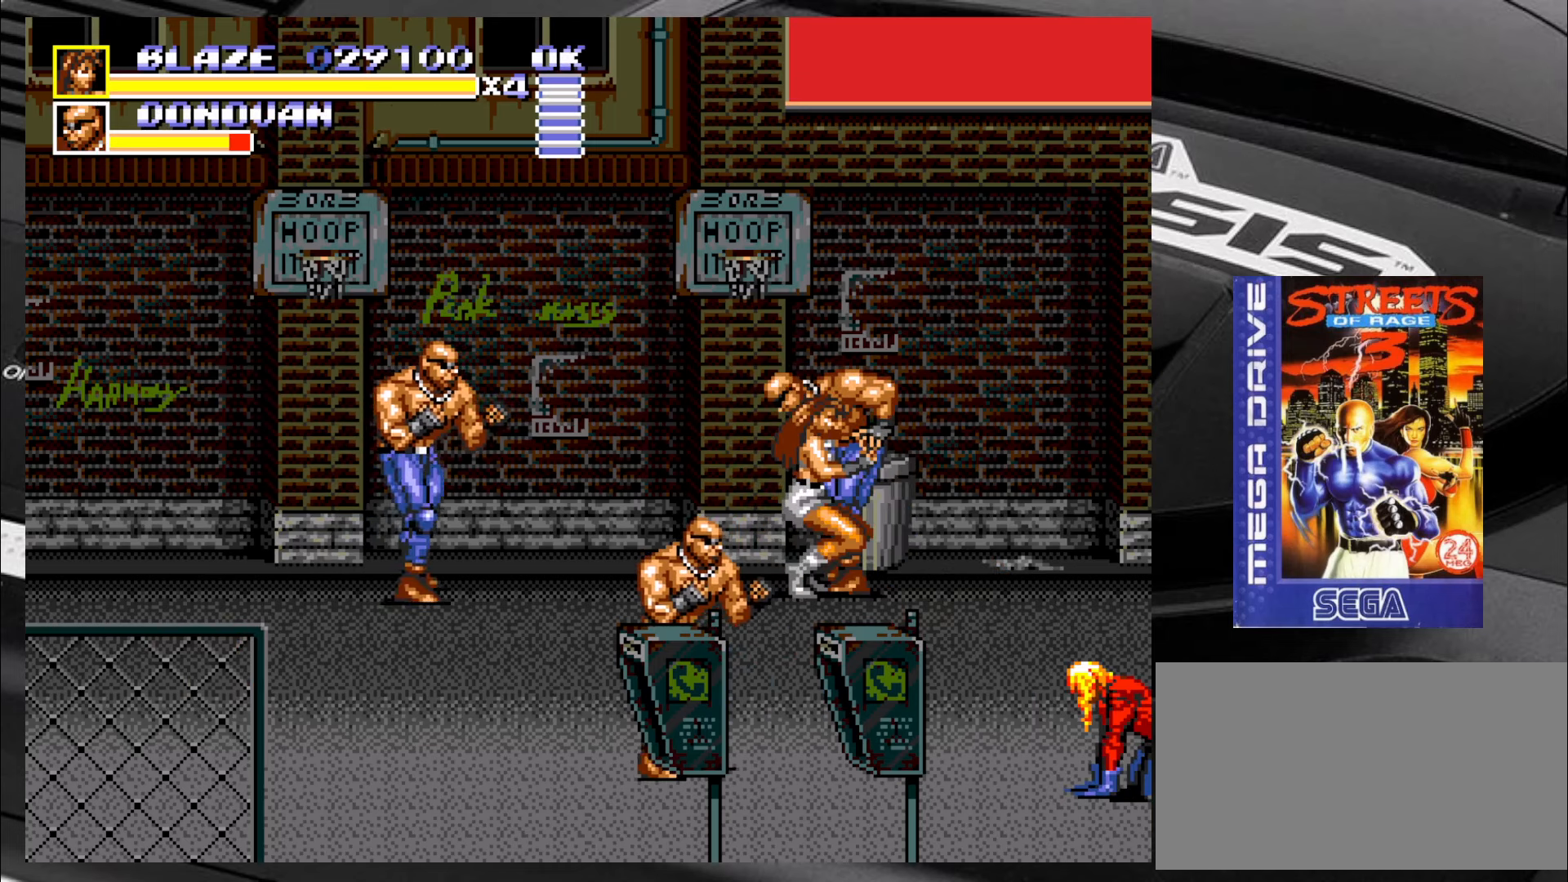
{"buttons": [], "left_stick": "left", "events": [[34, "CIRCLE", "up"], [117, "CIRCLE", "down"], [150, "CIRCLE", "up"], [184, "CIRCLE", "down"], [284, "CIRCLE", "up"]]}
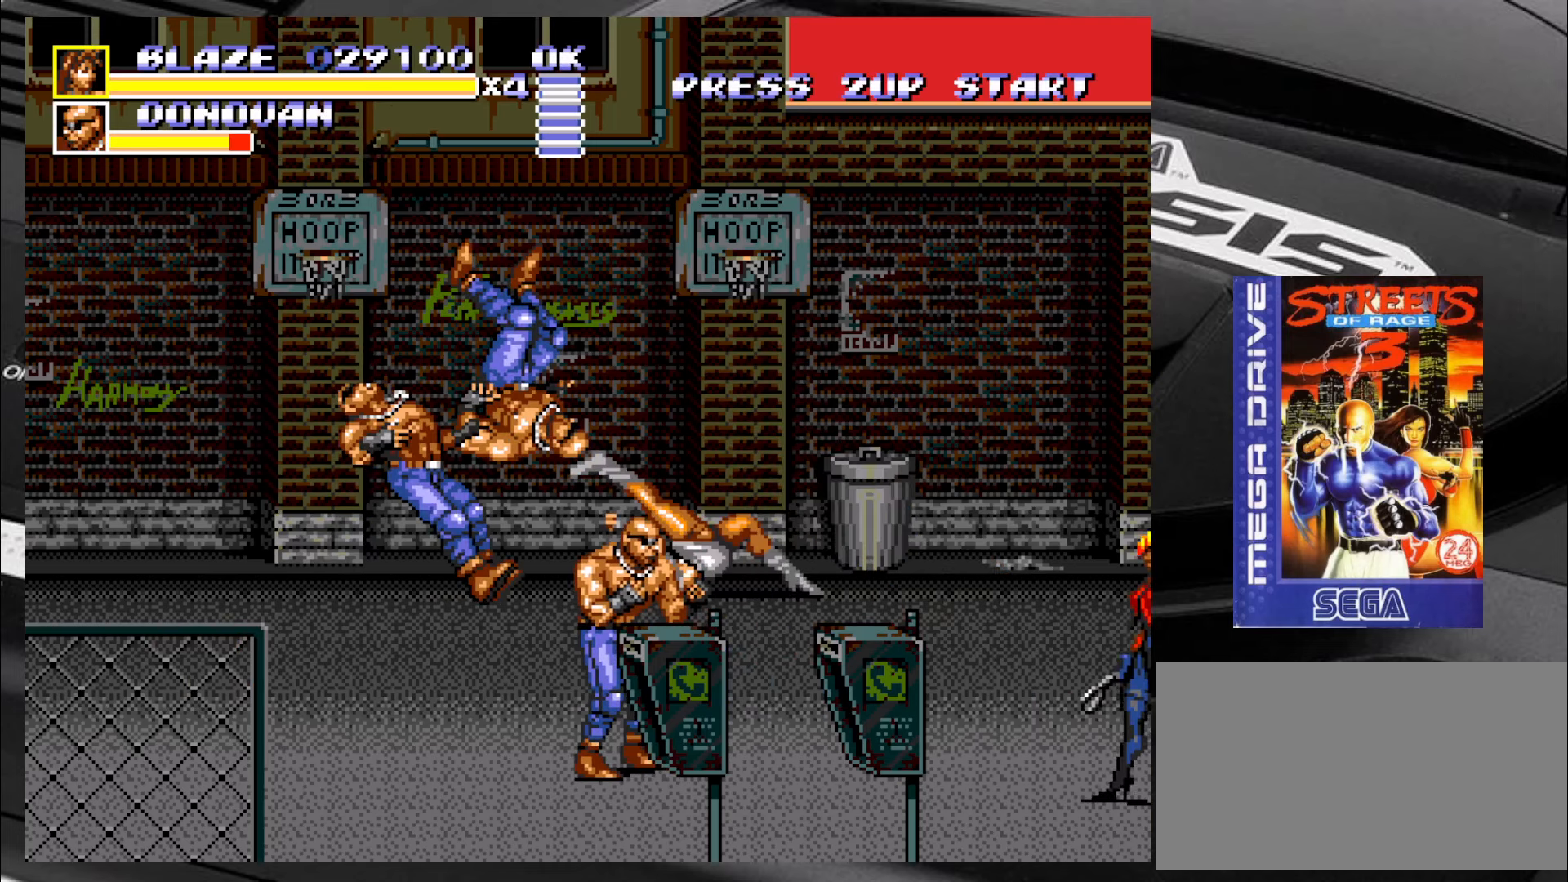
{"buttons": [], "left_stick": "down-left", "events": [[67, "left_stick", "center"], [267, "left_stick", "down-left"]]}
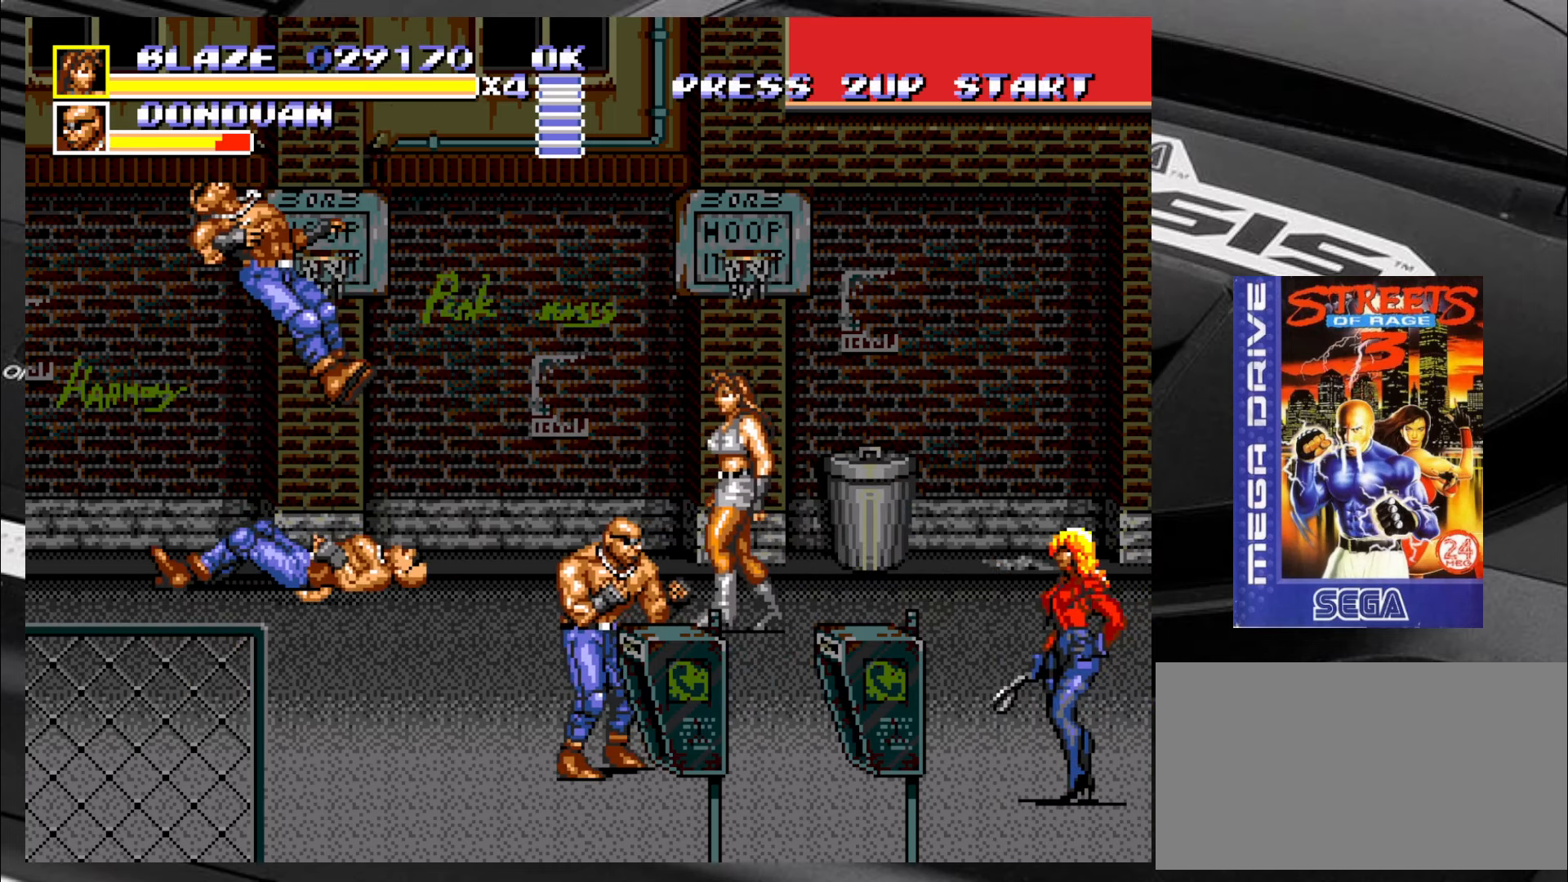
{"buttons": [], "left_stick": "down", "events": [[384, "left_stick", "down"]]}
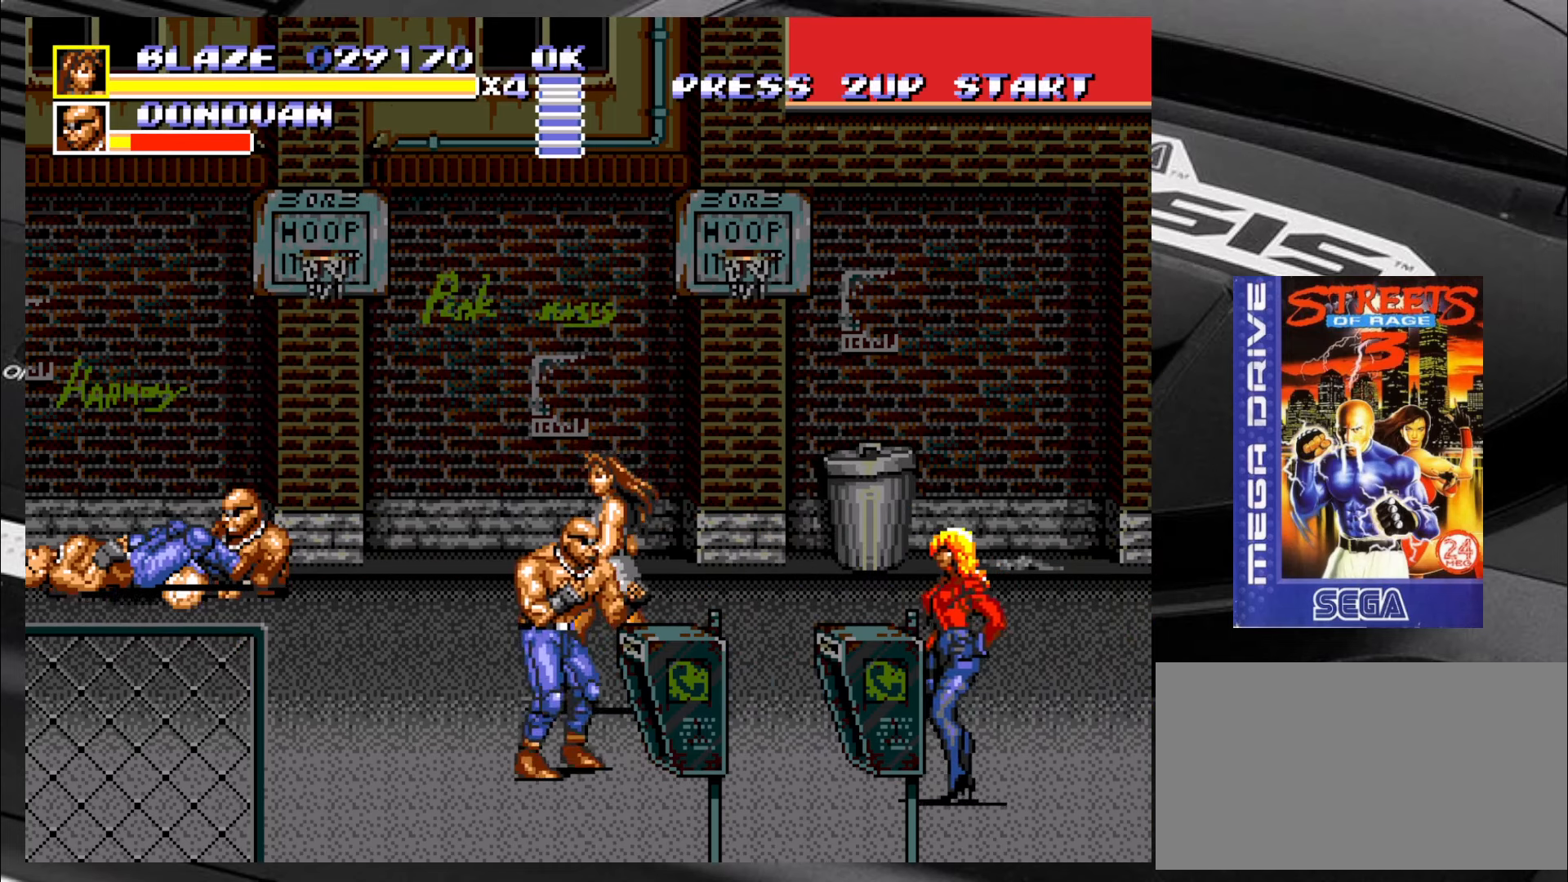
{"buttons": [], "left_stick": "center", "events": [[100, "left_stick", "down-left"], [384, "CIRCLE", "down"], [417, "left_stick", "center"], [467, "CIRCLE", "up"]]}
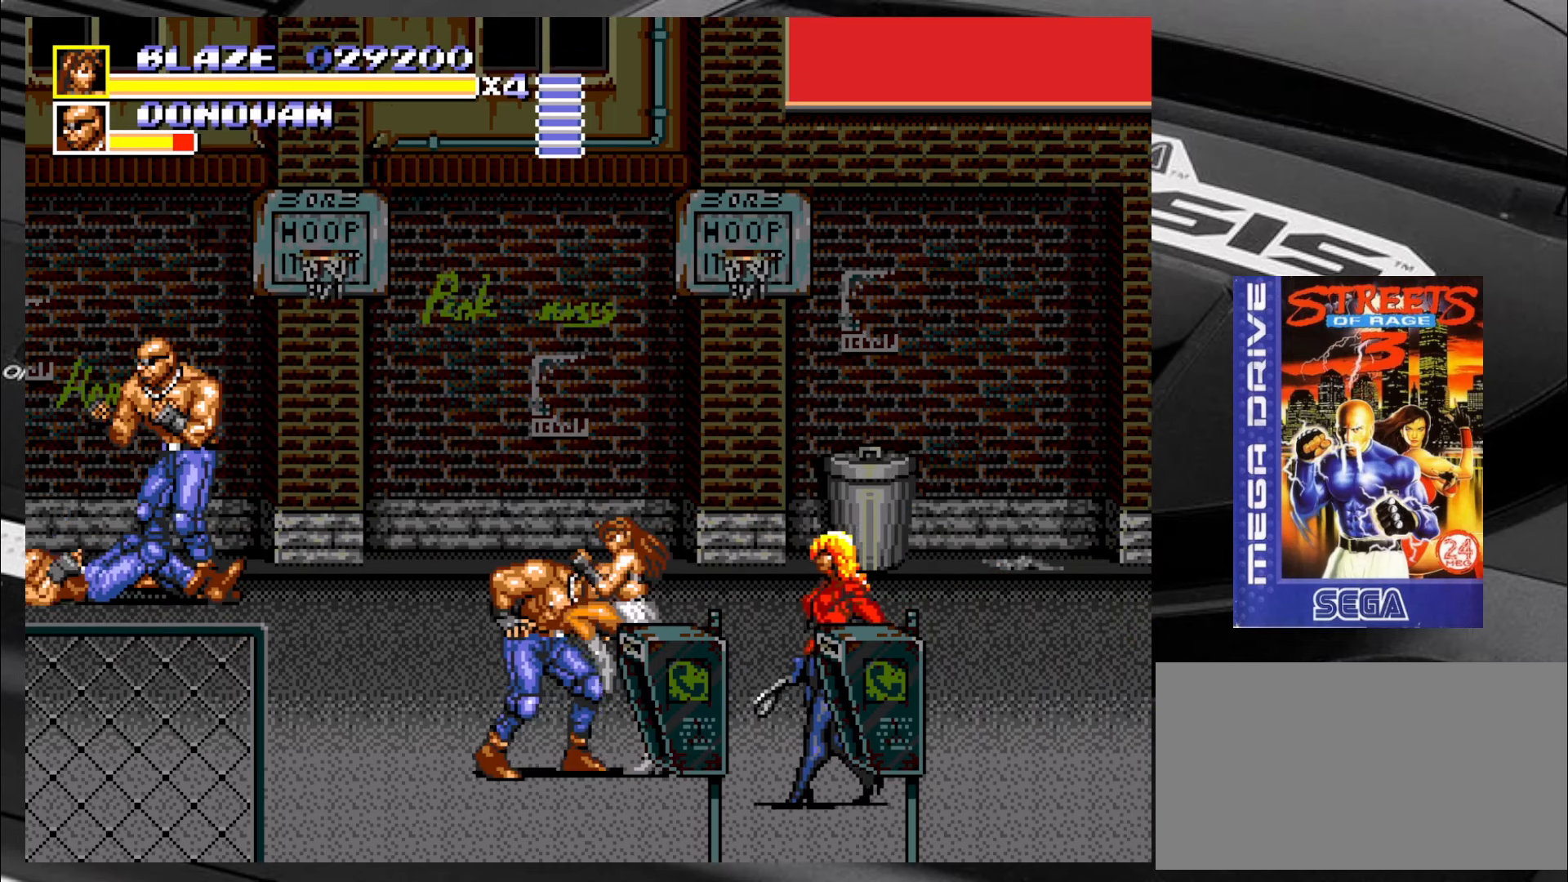
{"buttons": ["CIRCLE"], "left_stick": "right", "events": [[167, "left_stick", "right"], [267, "CIRCLE", "down"], [300, "CIRCLE", "up"], [334, "CIRCLE", "down"], [384, "CIRCLE", "up"], [450, "CIRCLE", "down"]]}
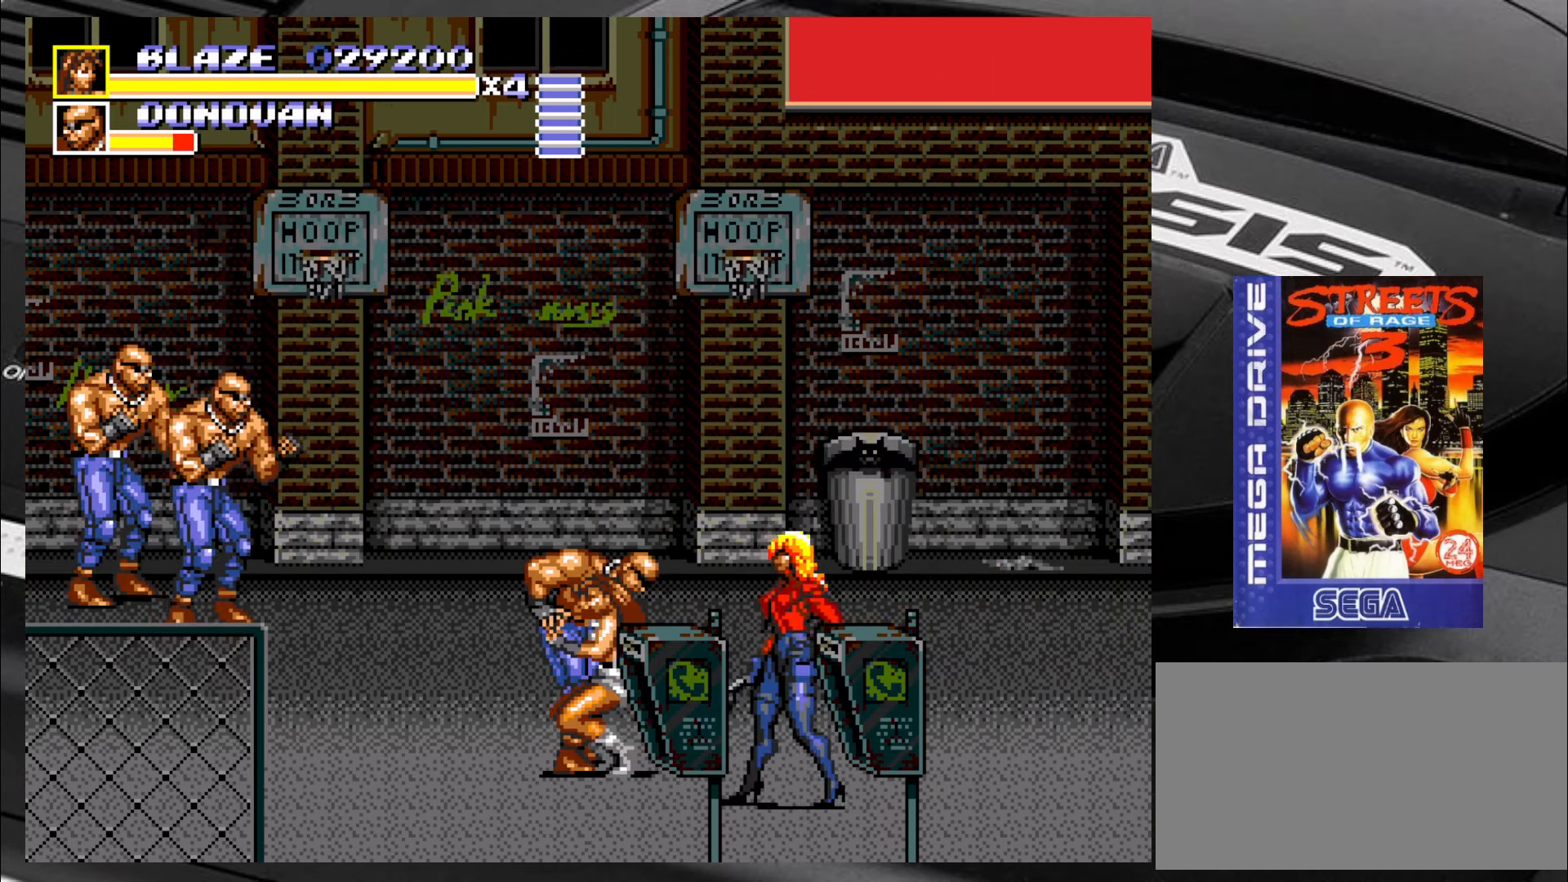
{"buttons": [], "left_stick": "right", "events": [[50, "CIRCLE", "up"], [84, "CIRCLE", "down"], [167, "CIRCLE", "up"], [200, "CIRCLE", "down"], [250, "CIRCLE", "up"], [333, "CIRCLE", "down"], [416, "CIRCLE", "up"]]}
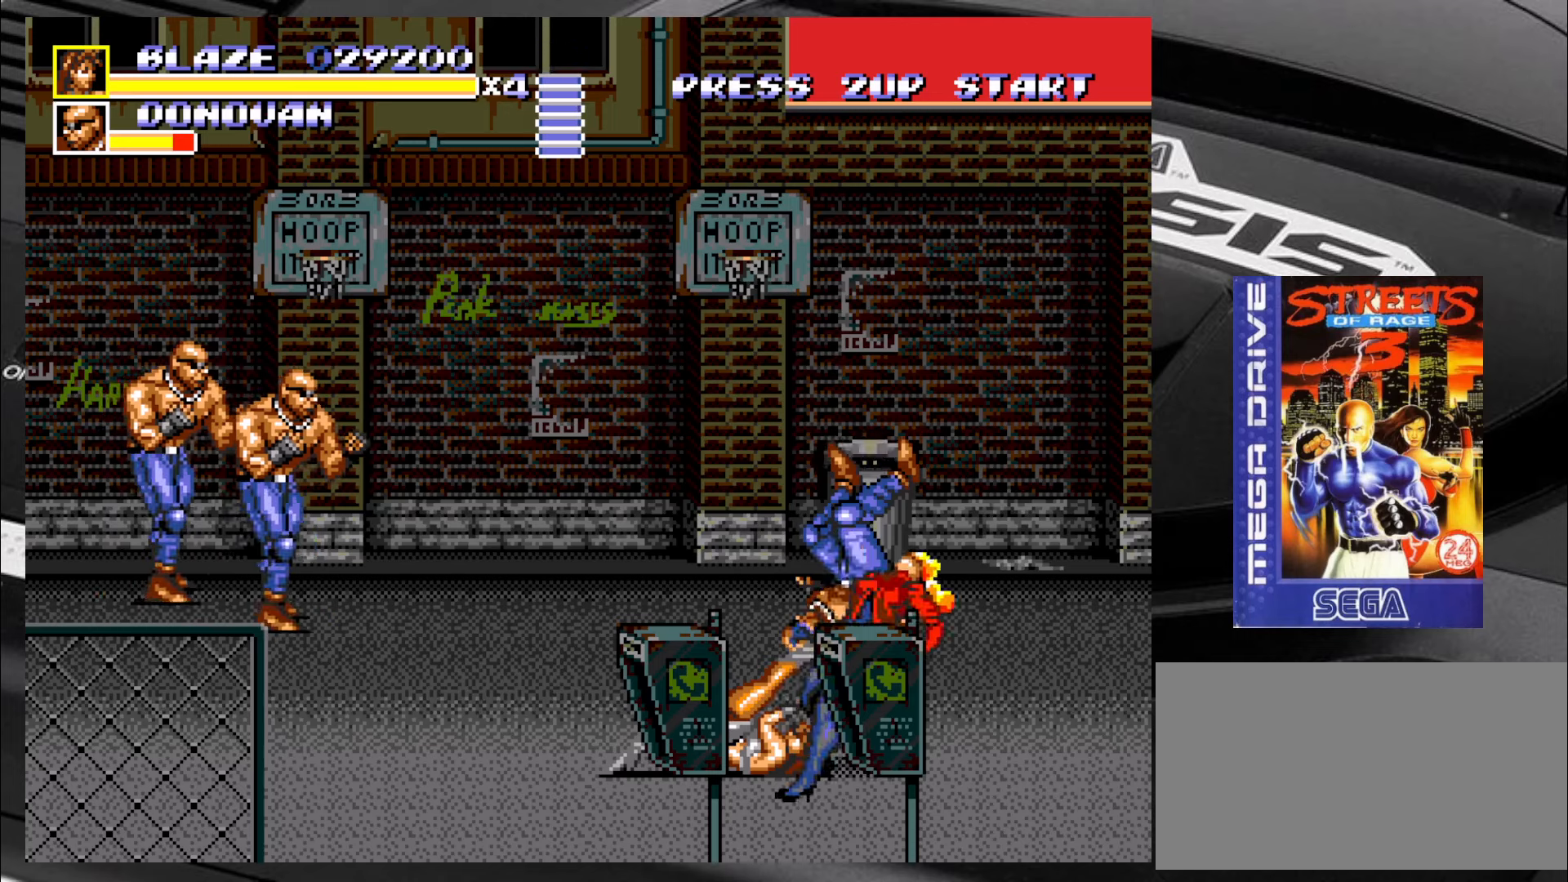
{"buttons": [], "left_stick": "up-left", "events": [[166, "left_stick", "center"], [283, "left_stick", "up"], [483, "left_stick", "up-left"]]}
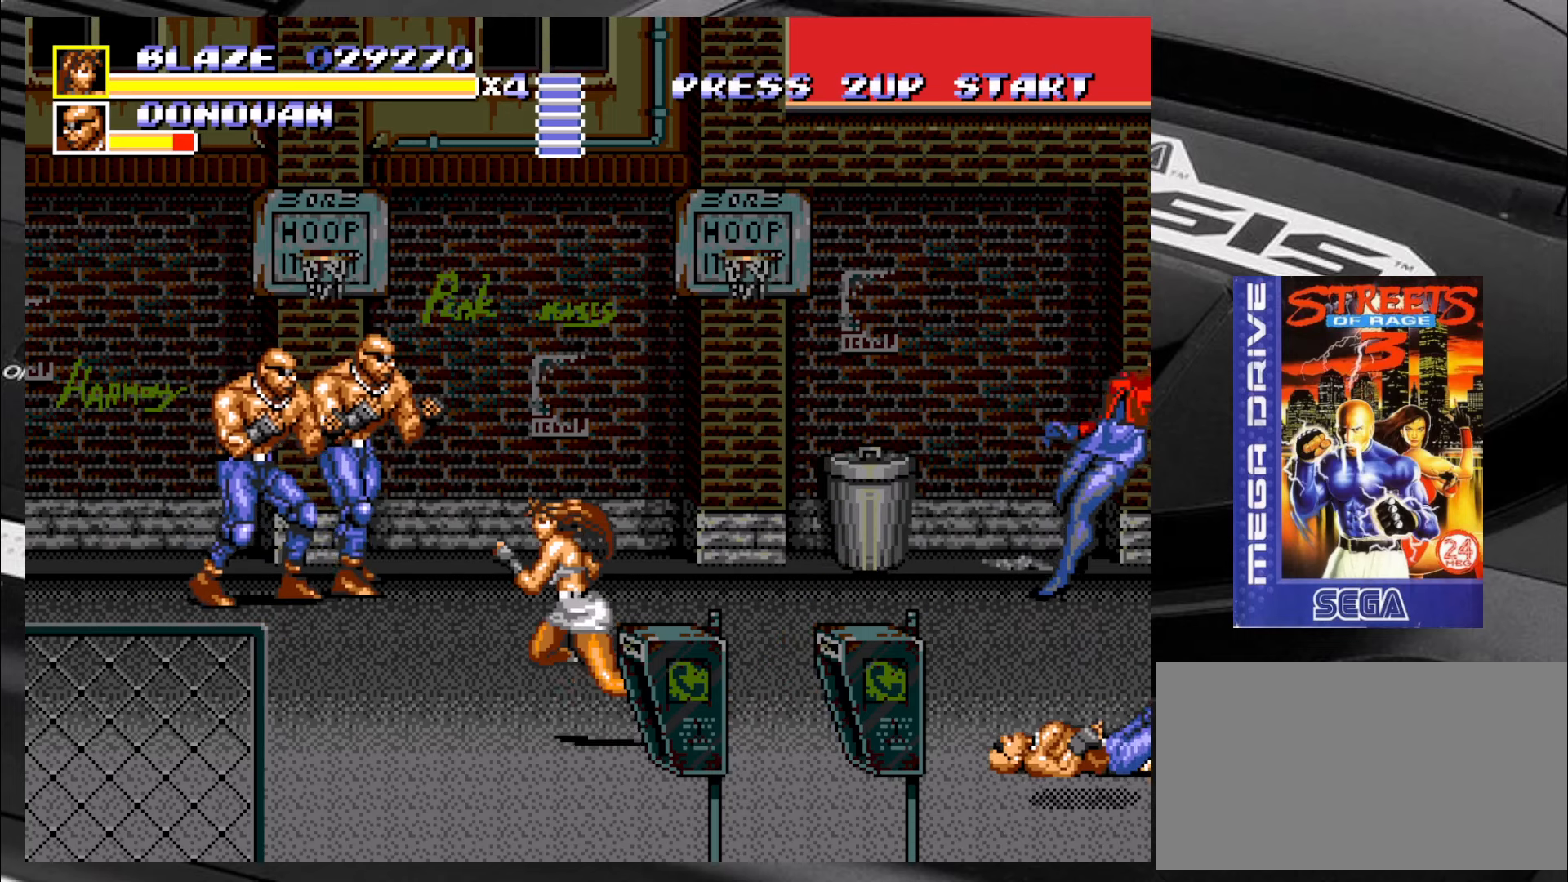
{"buttons": [], "left_stick": "up-right", "events": [[233, "left_stick", "up-right"]]}
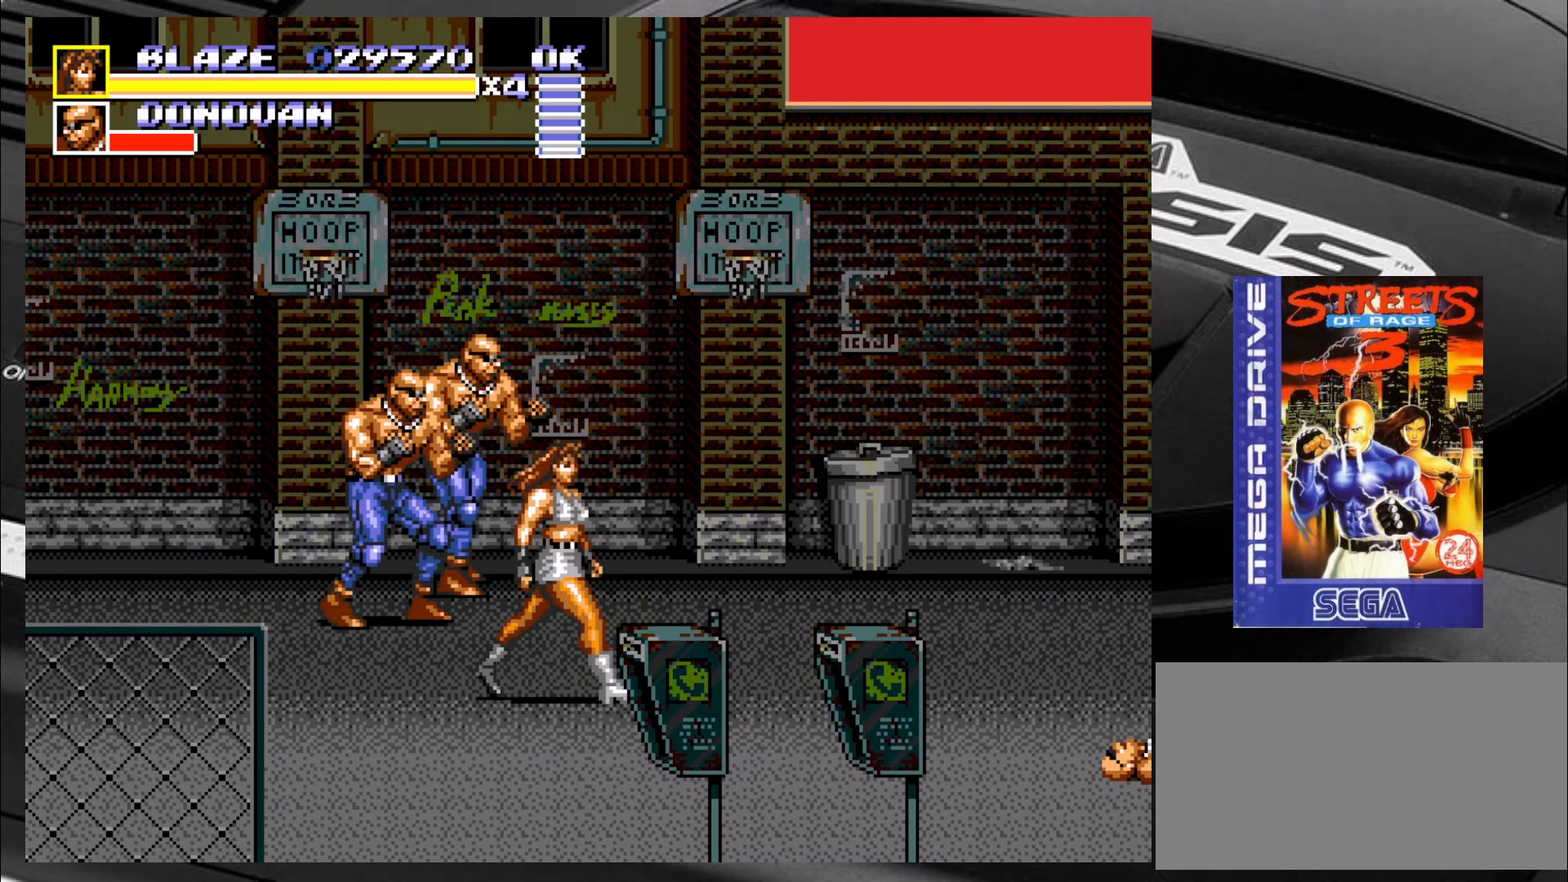
{"buttons": [], "left_stick": "down-left", "events": [[100, "left_stick", "down-left"]]}
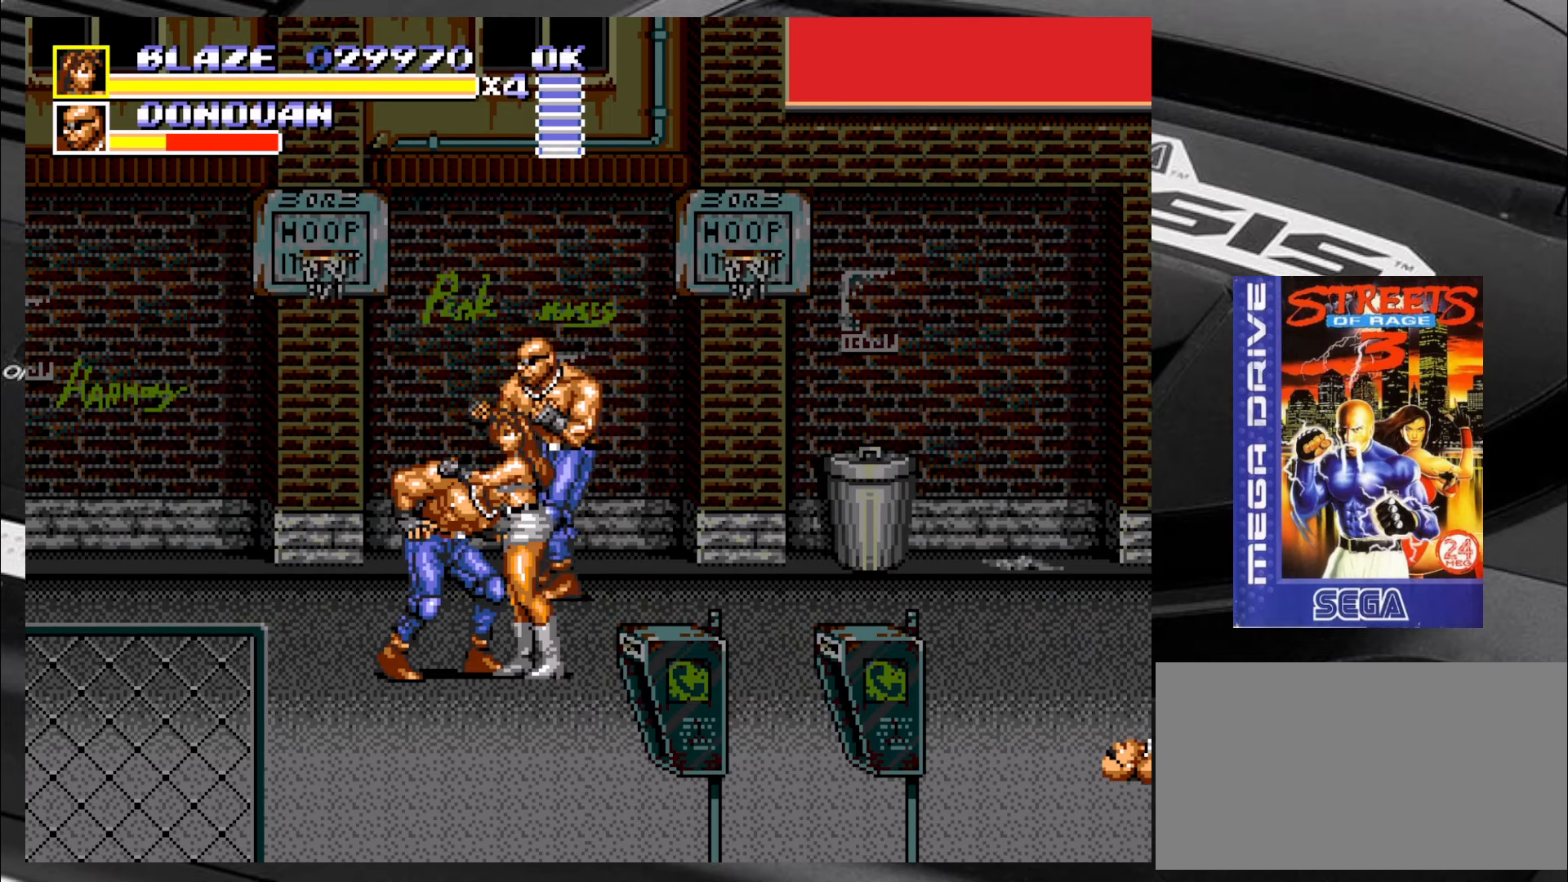
{"buttons": [], "left_stick": "right", "events": [[16, "left_stick", "up-left"], [183, "CIRCLE", "down"], [183, "left_stick", "right"], [216, "CIRCLE", "up"], [300, "CIRCLE", "down"], [350, "CIRCLE", "up"], [433, "CIRCLE", "down"], [466, "CIRCLE", "up"]]}
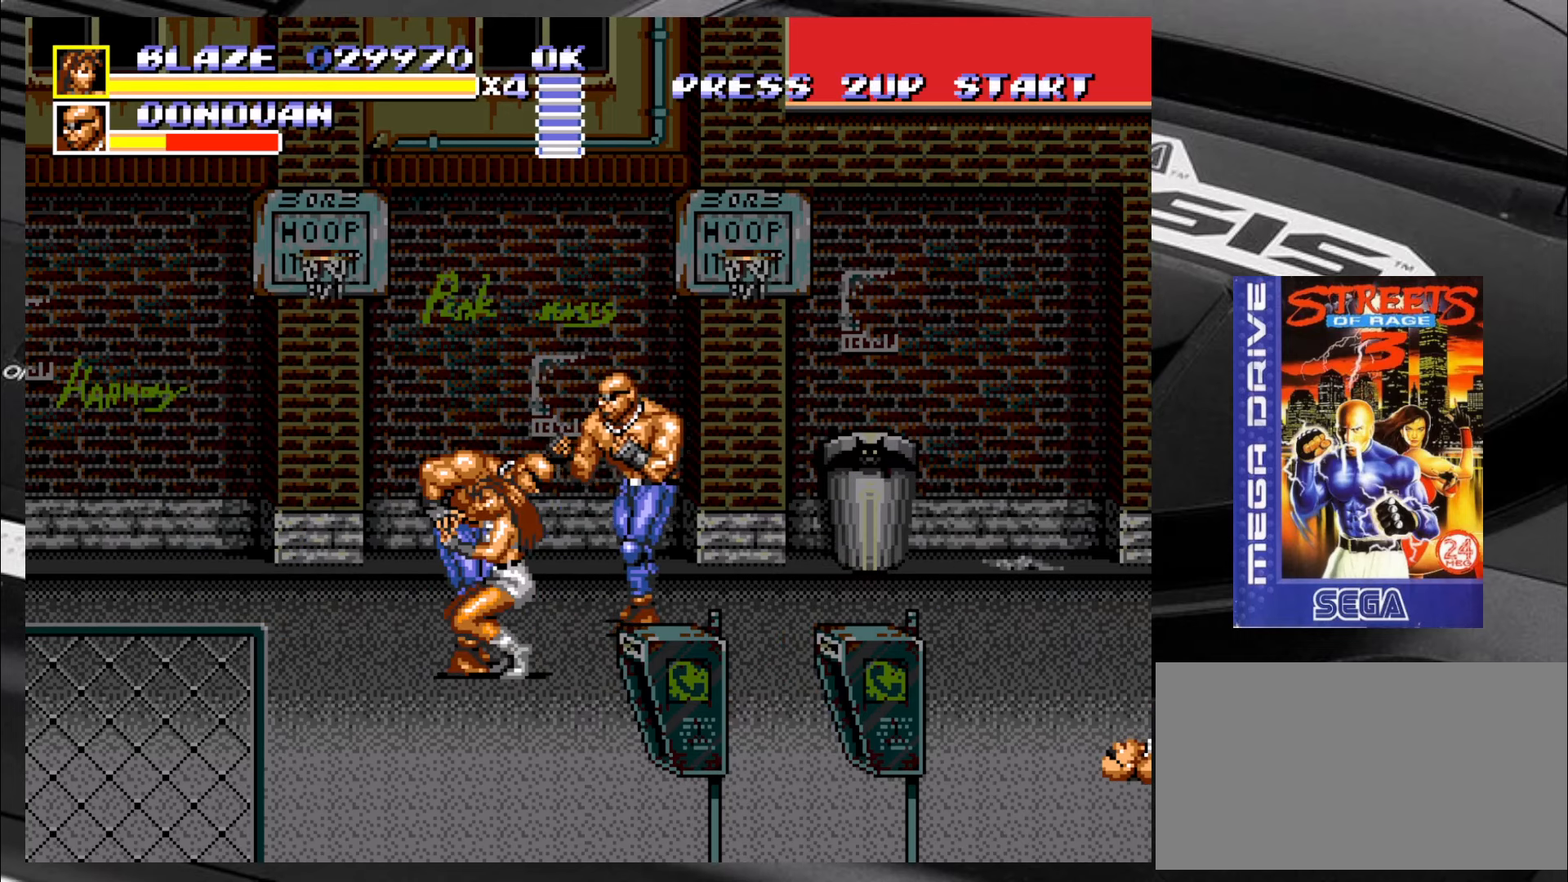
{"buttons": [], "left_stick": "center", "events": [[16, "CIRCLE", "down"], [100, "CIRCLE", "up"], [133, "CIRCLE", "down"], [250, "CIRCLE", "up"], [300, "left_stick", "center"]]}
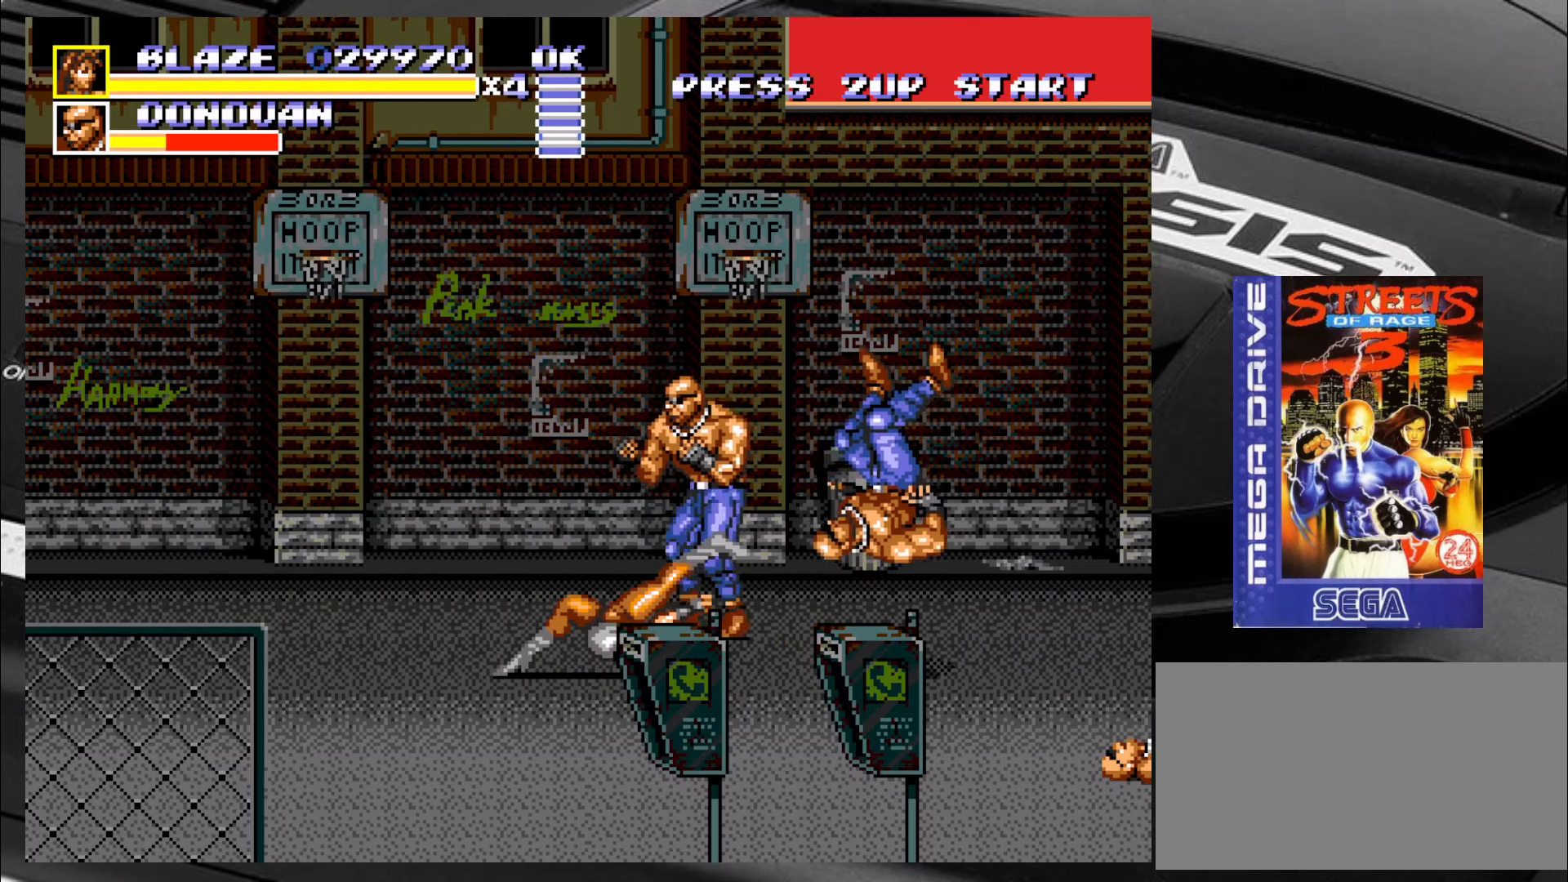
{"buttons": ["CIRCLE"], "left_stick": "up-right", "events": [[83, "left_stick", "right"], [250, "left_stick", "up-right"], [466, "CIRCLE", "down"]]}